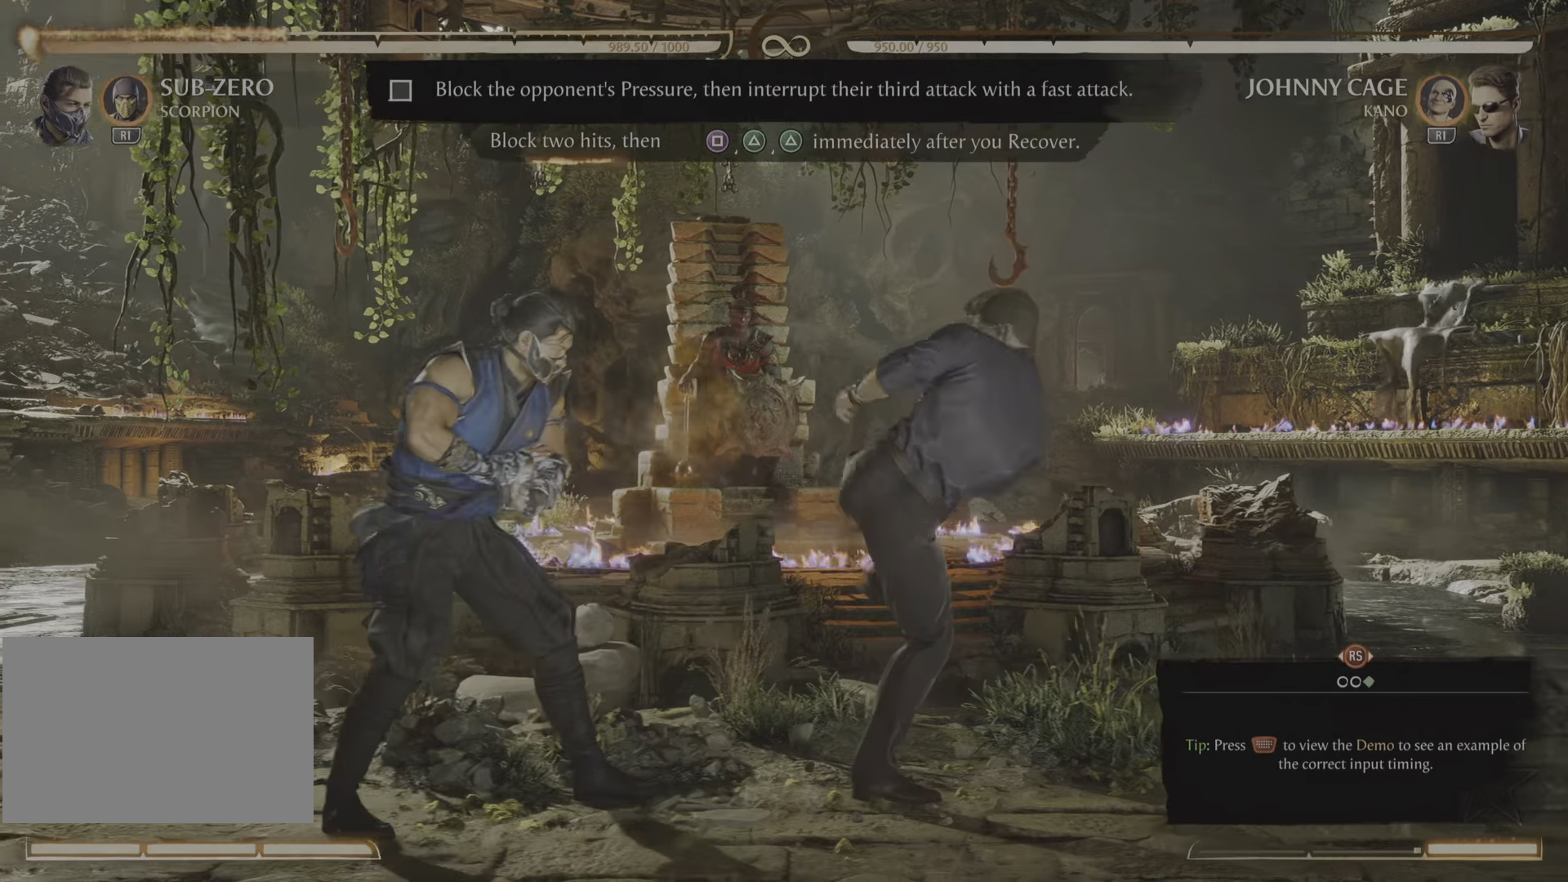
Gameplay with a controller (PlayStation layout); each line is a JSON object with the inputs held at the frame after it. "events" lists button and stick changes between this image and that frame as [ms after this image, input, new state], when the widget could be followed in between. Not read: left_stick right_stick.
{"buttons": ["R2"], "events": []}
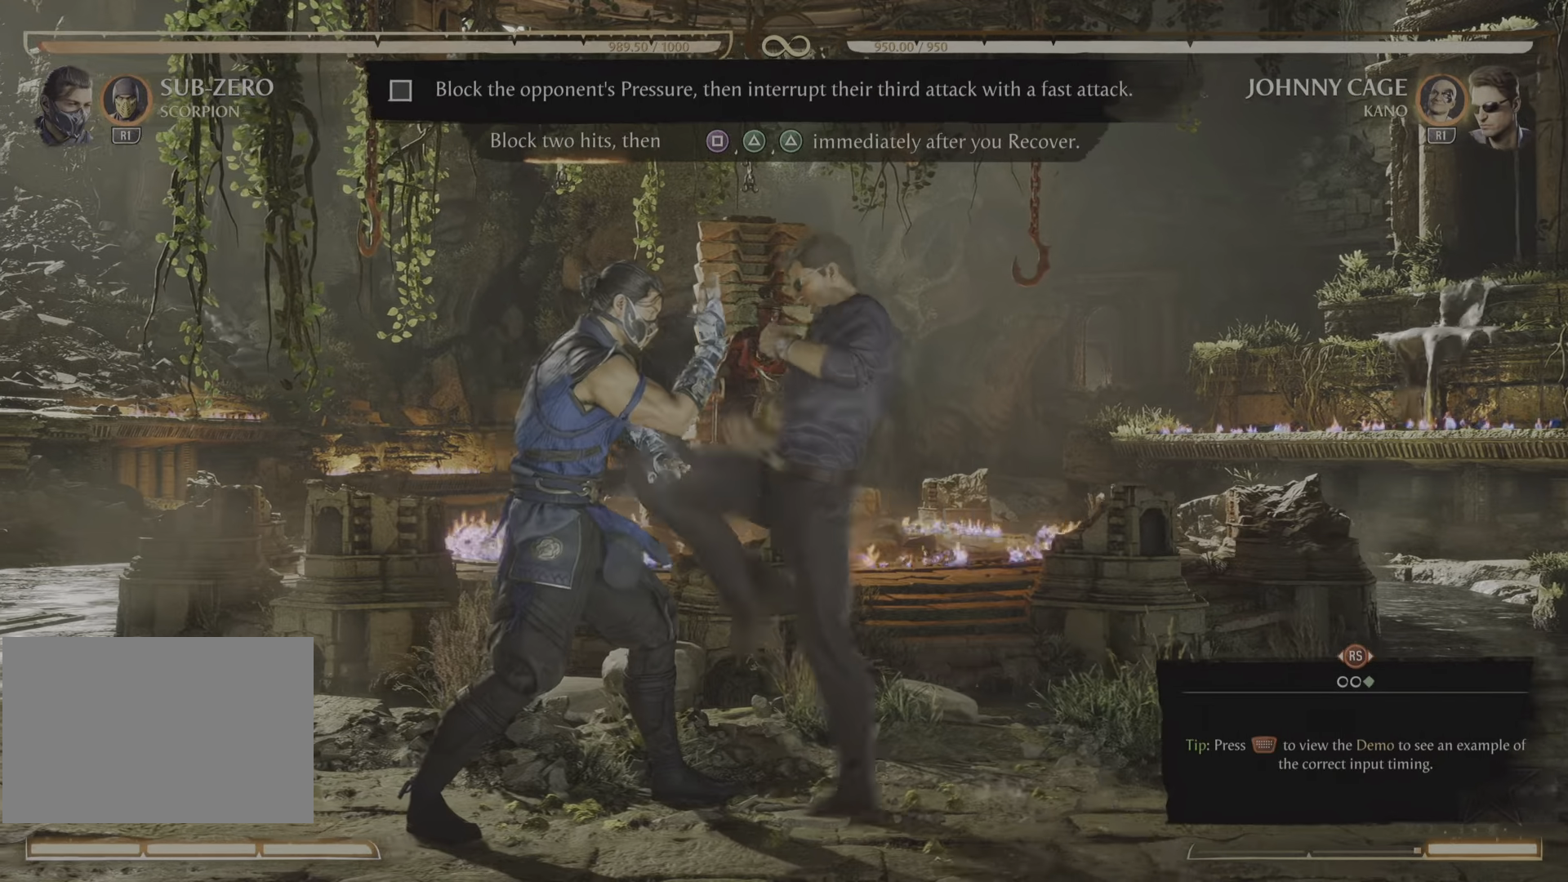
{"buttons": [], "events": [[200, "R2", "up"]]}
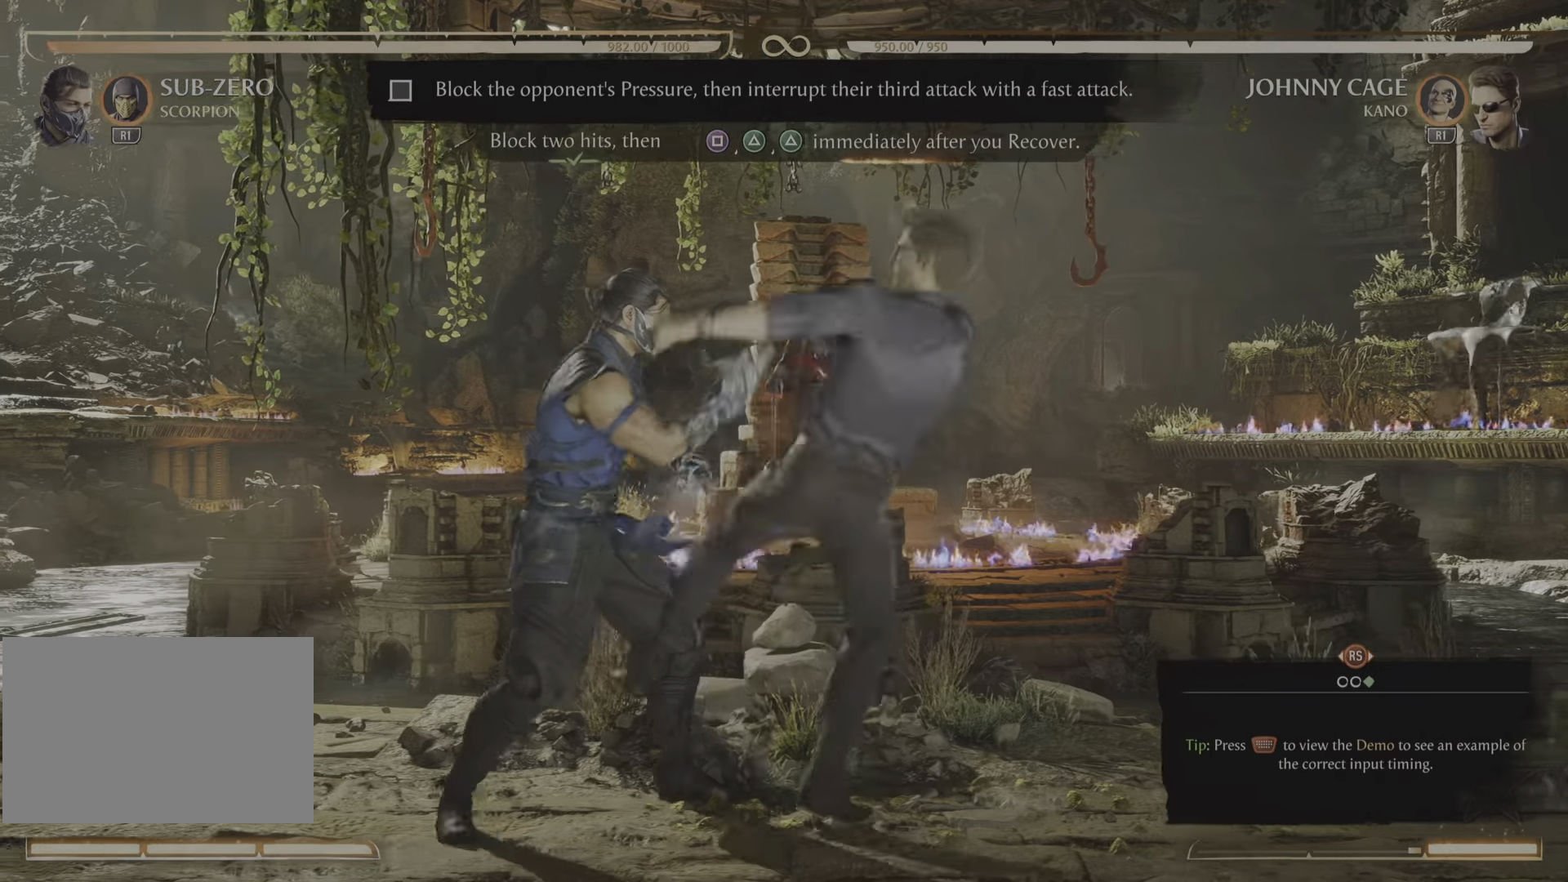
{"buttons": [], "events": []}
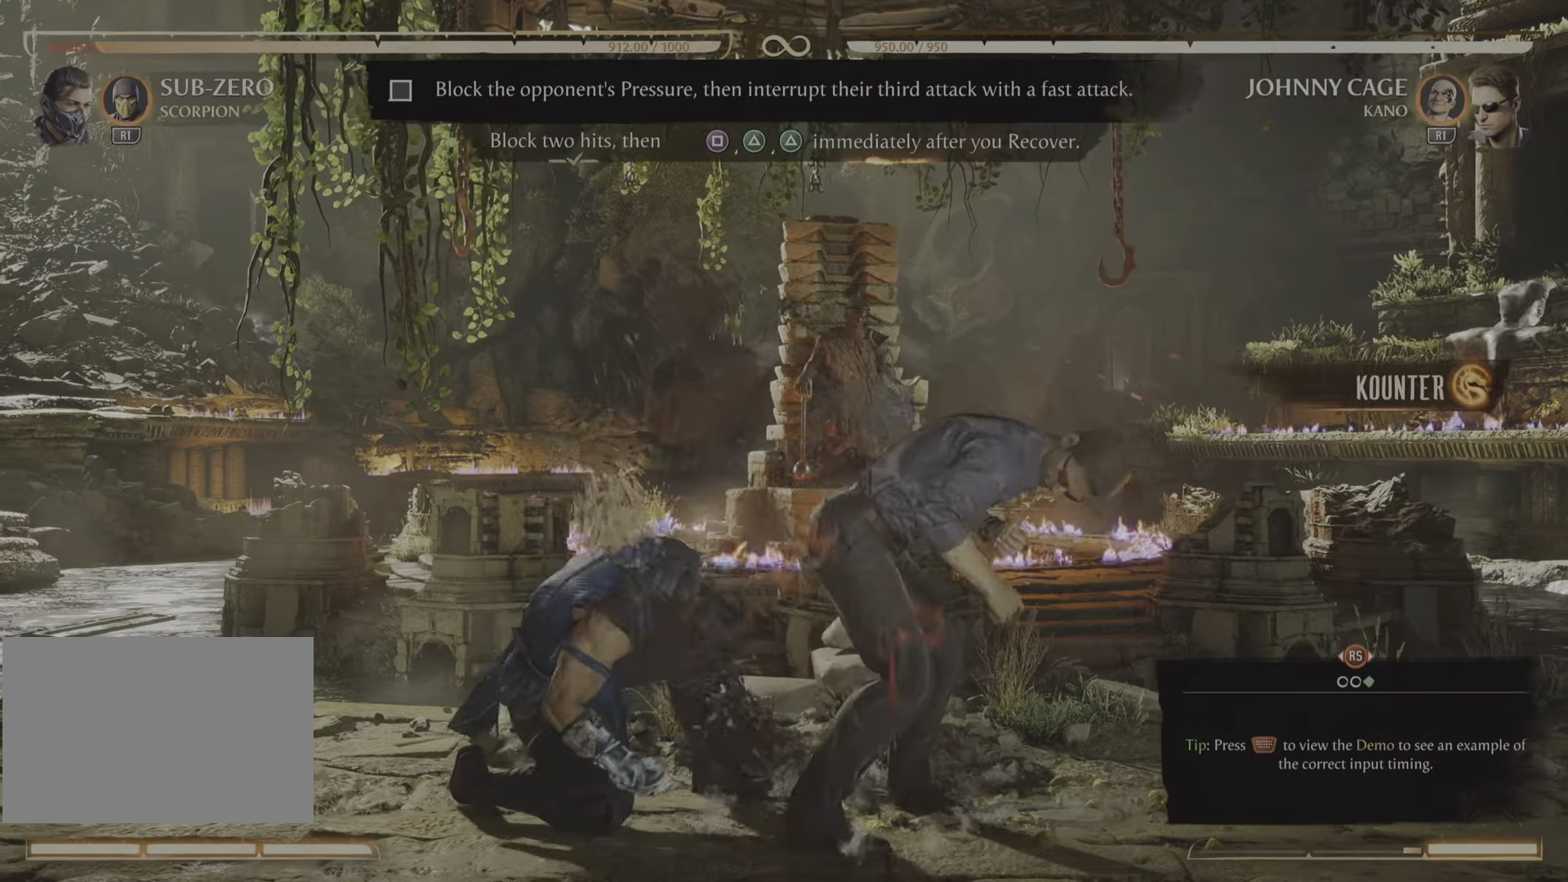
{"buttons": [], "events": []}
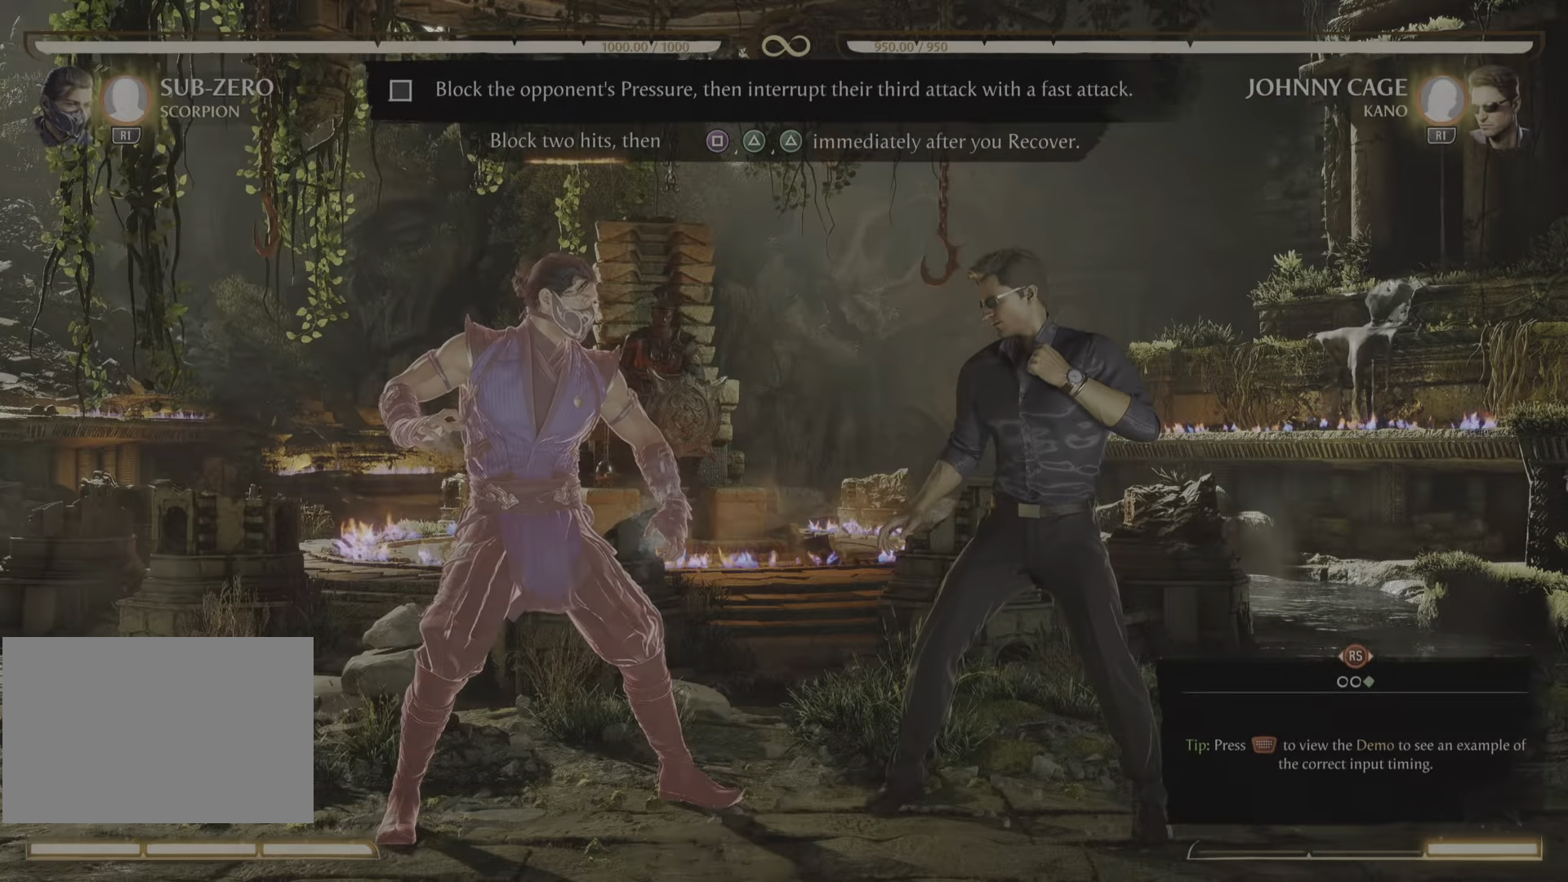
{"buttons": ["R2"], "events": [[133, "R2", "down"]]}
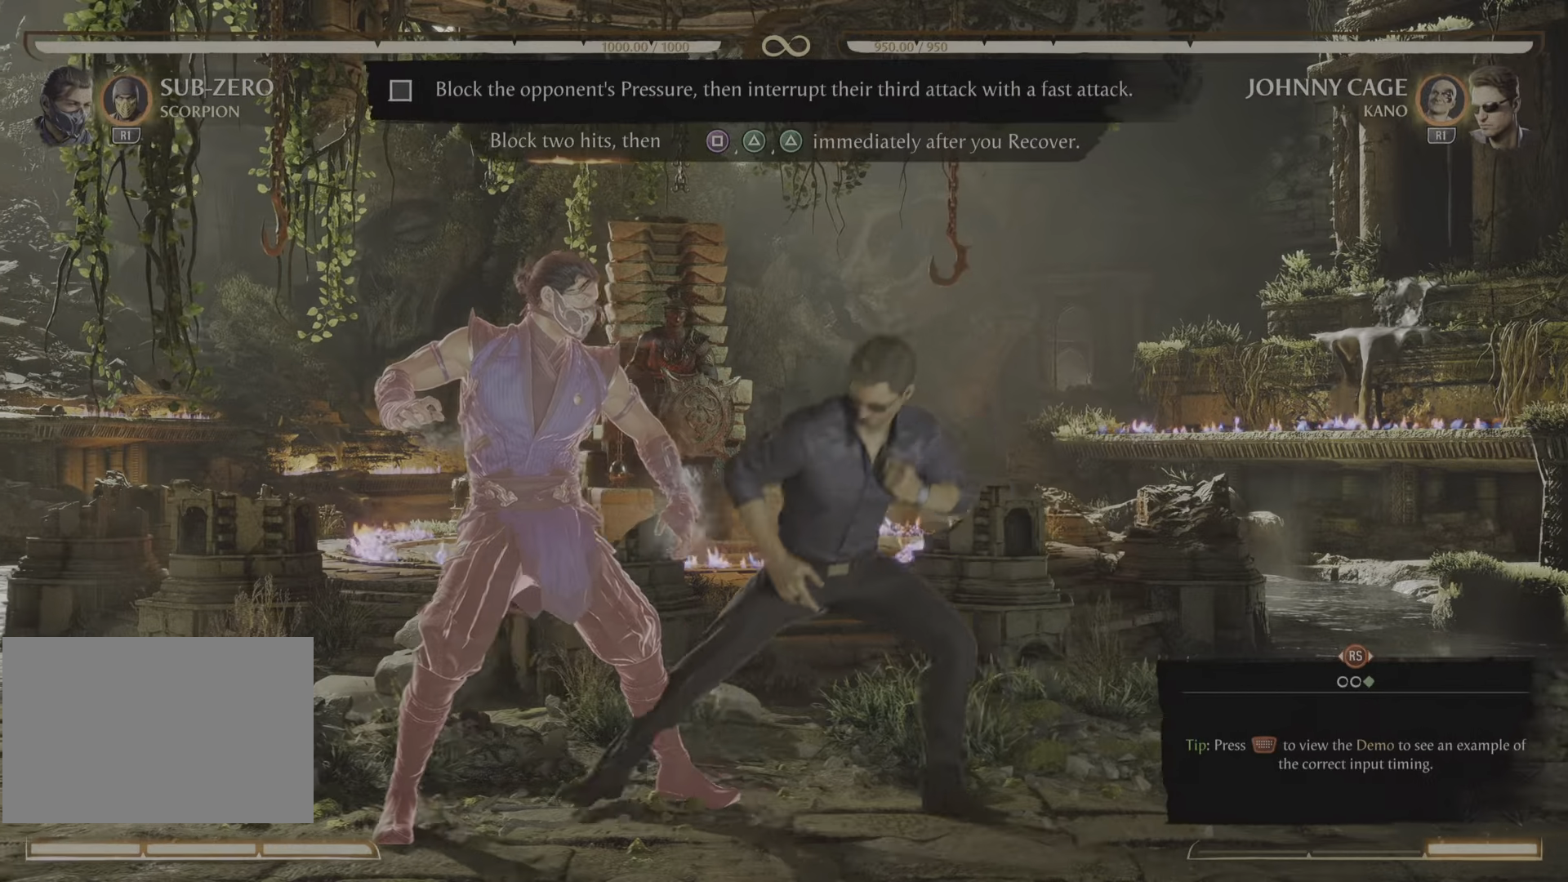
{"buttons": ["R2"], "events": []}
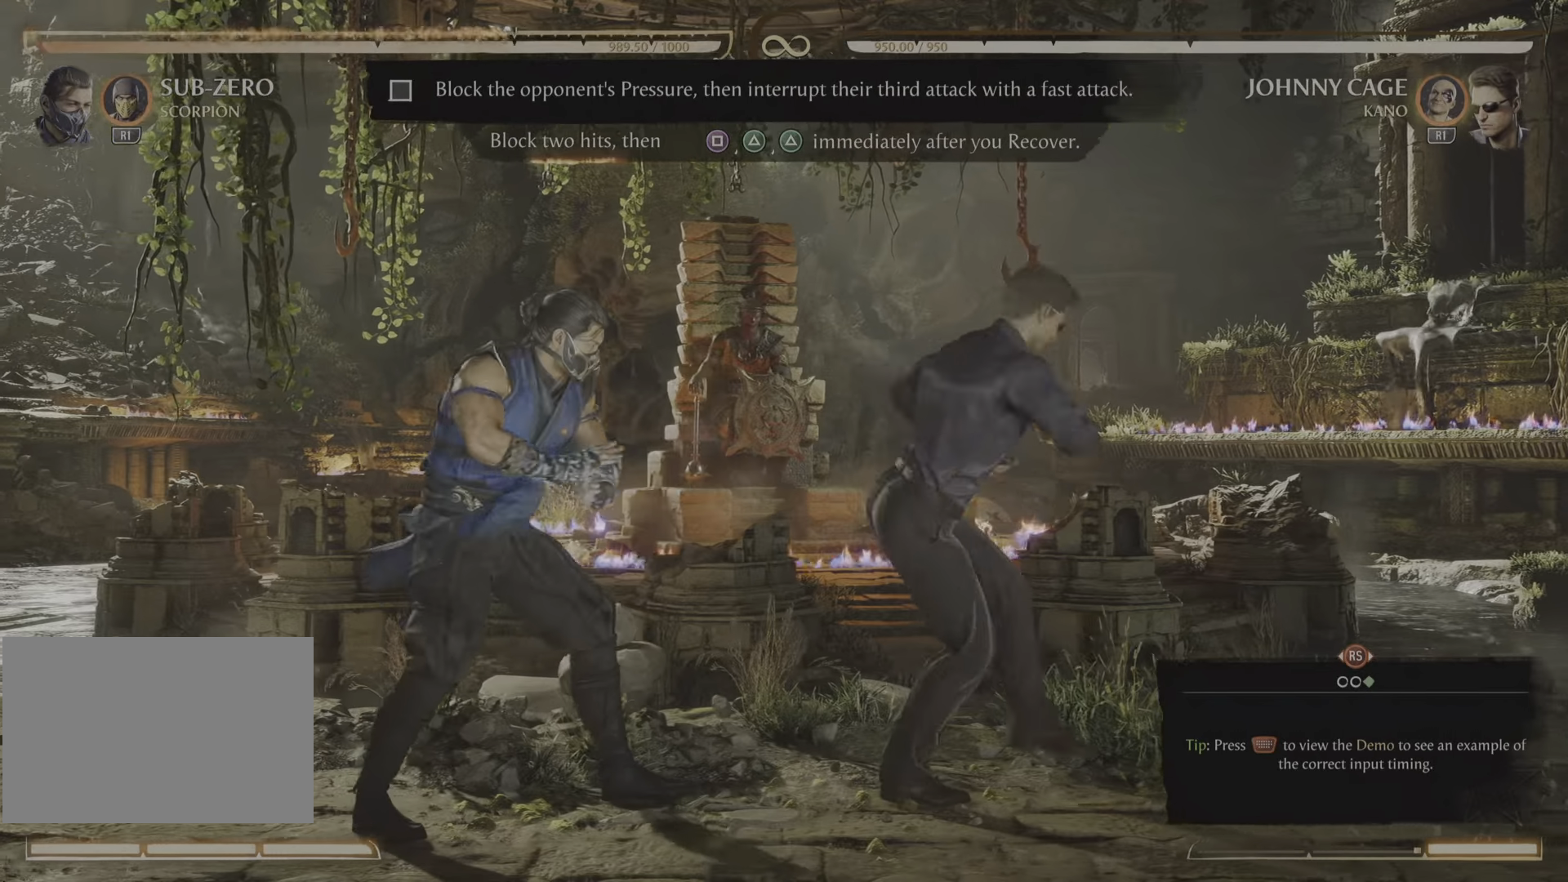
{"buttons": [], "events": [[400, "R2", "up"]]}
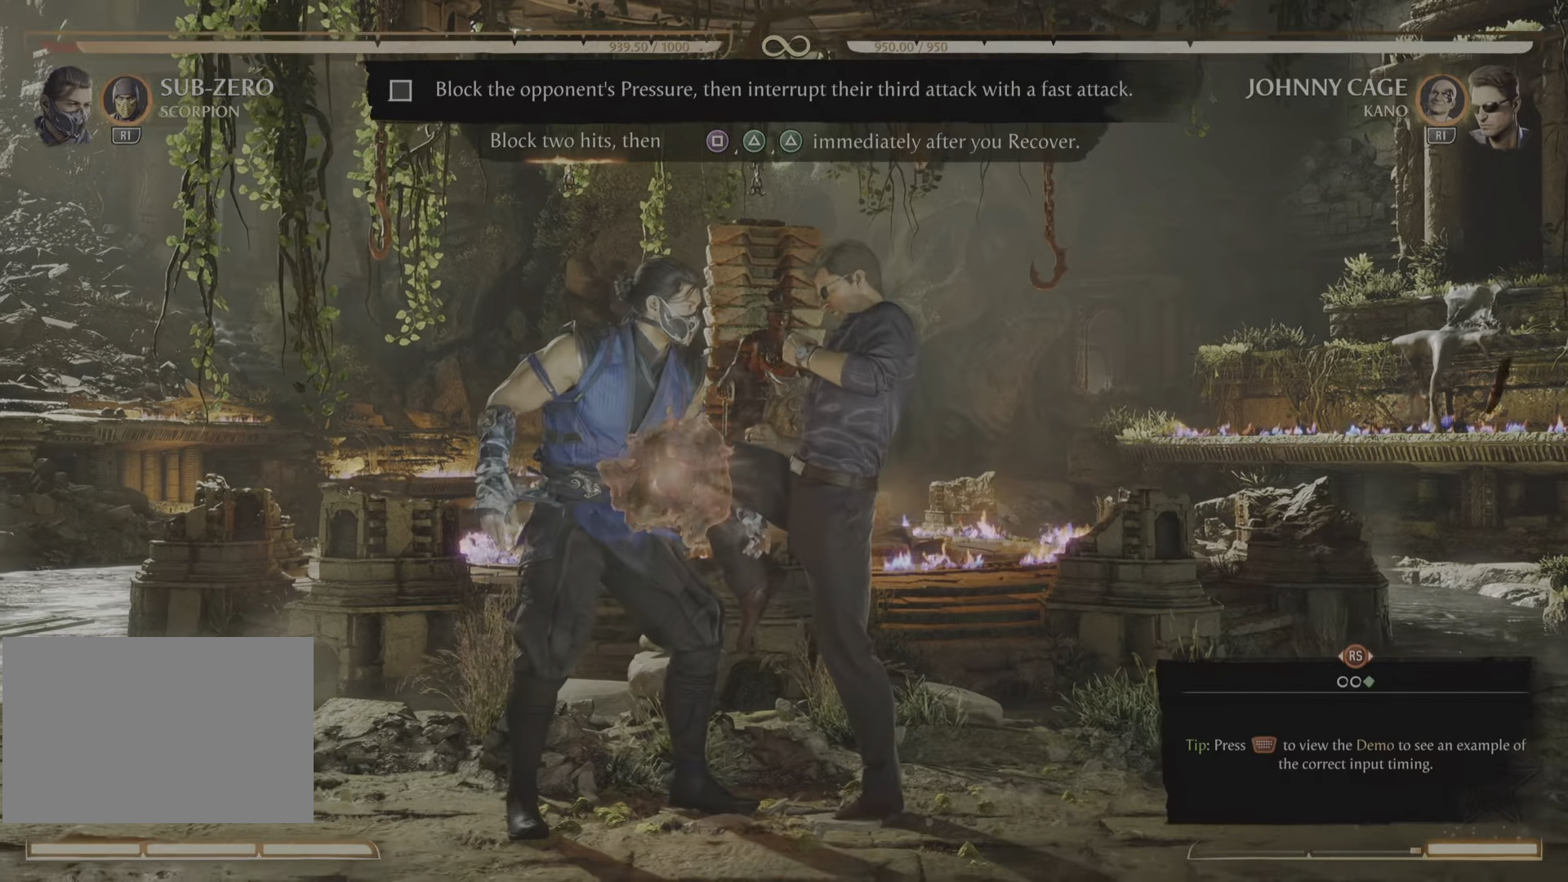
{"buttons": [], "events": []}
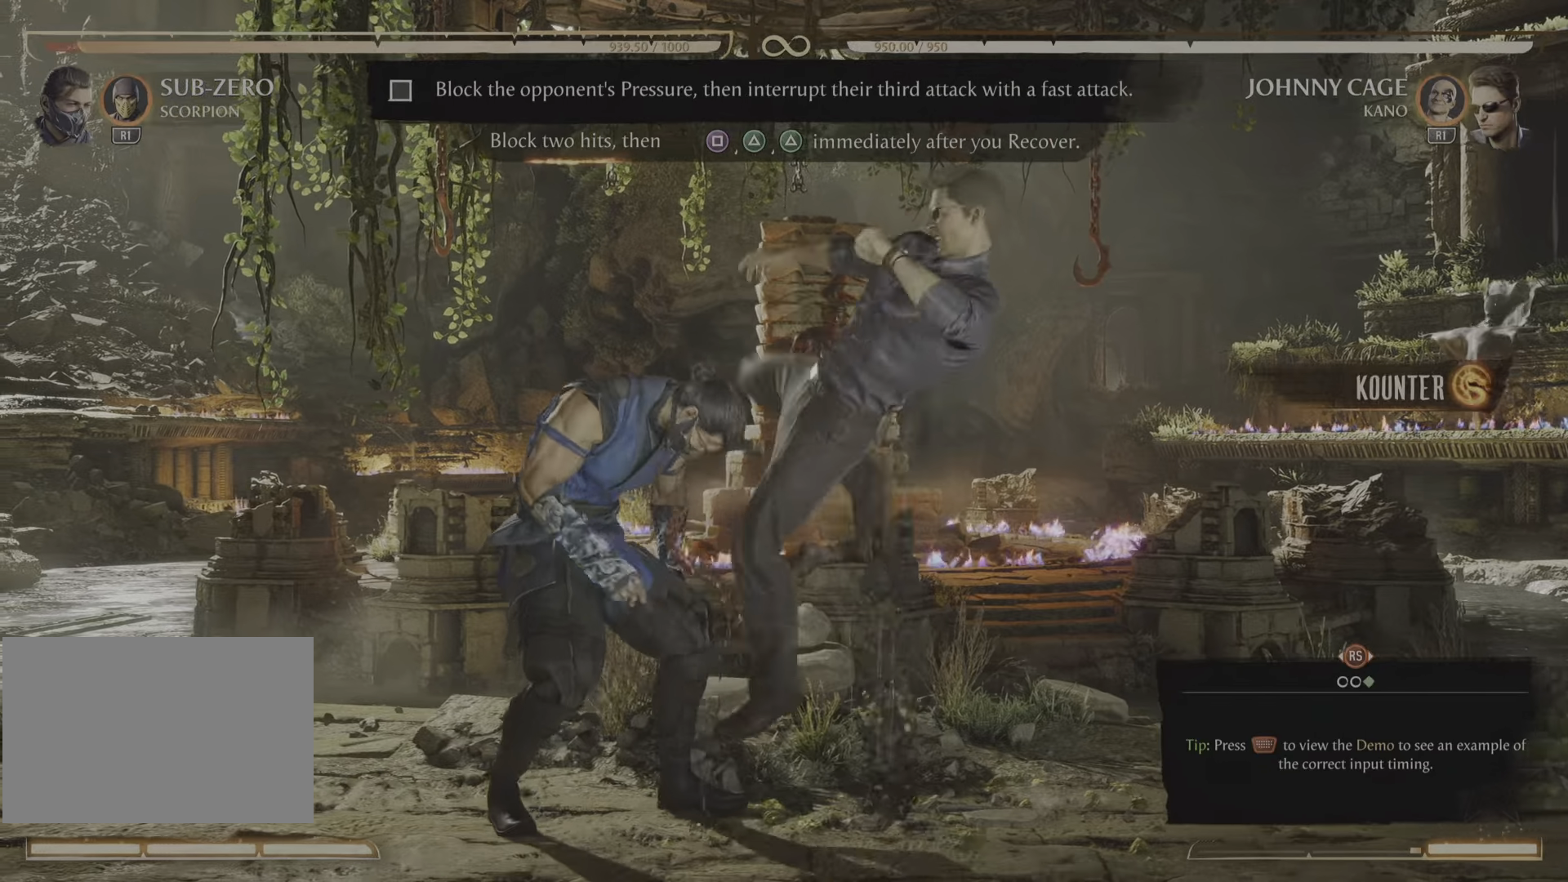
{"buttons": [], "events": []}
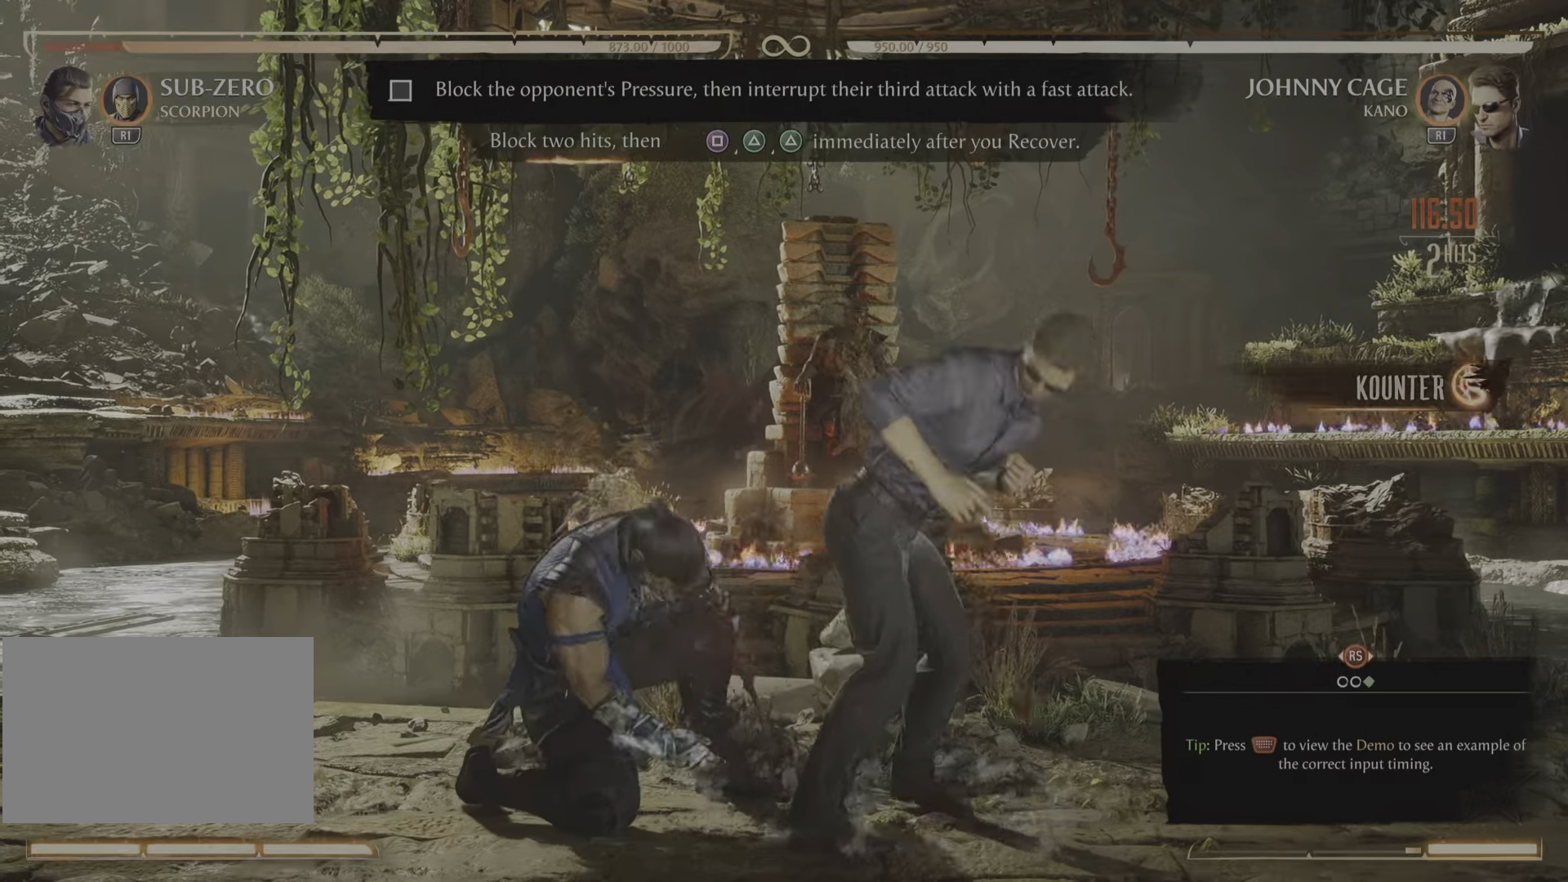
{"buttons": []}
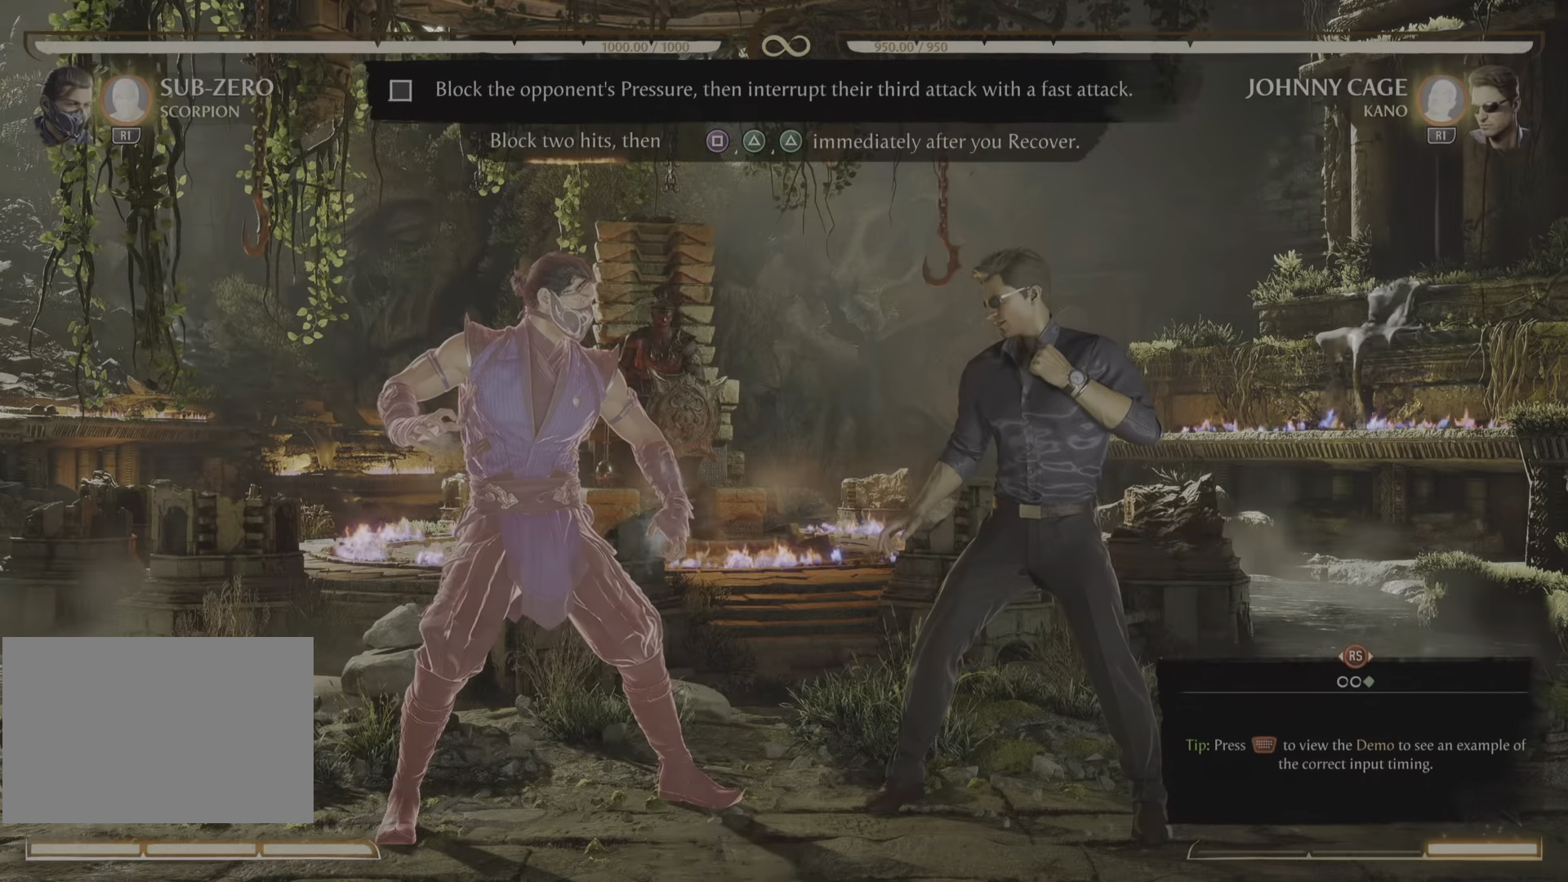
{"buttons": [], "events": []}
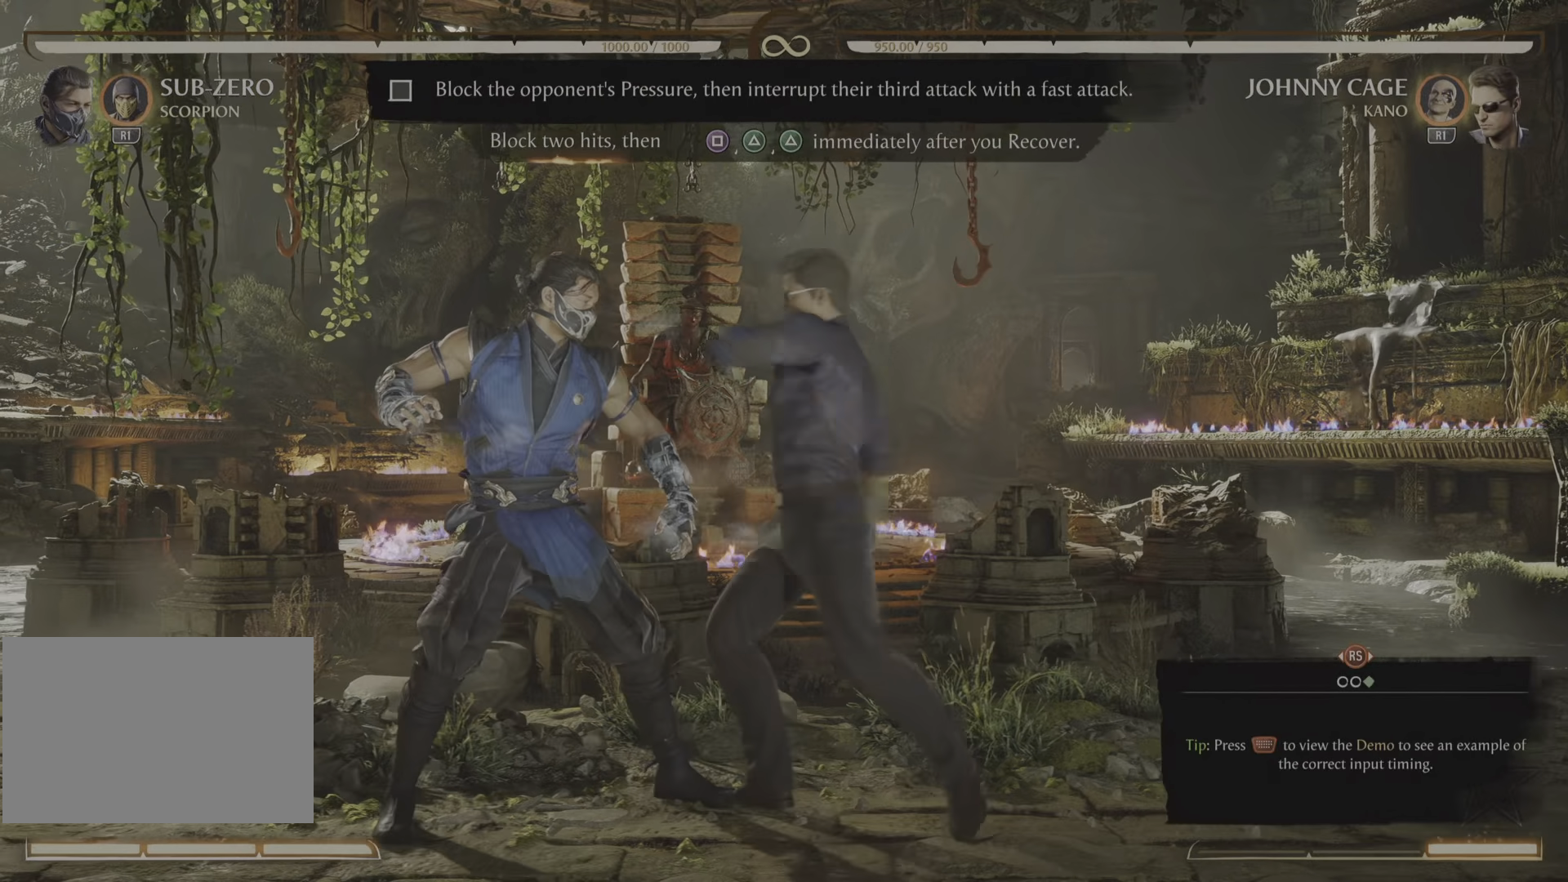
{"buttons": ["R2"], "events": [[17, "R2", "down"]]}
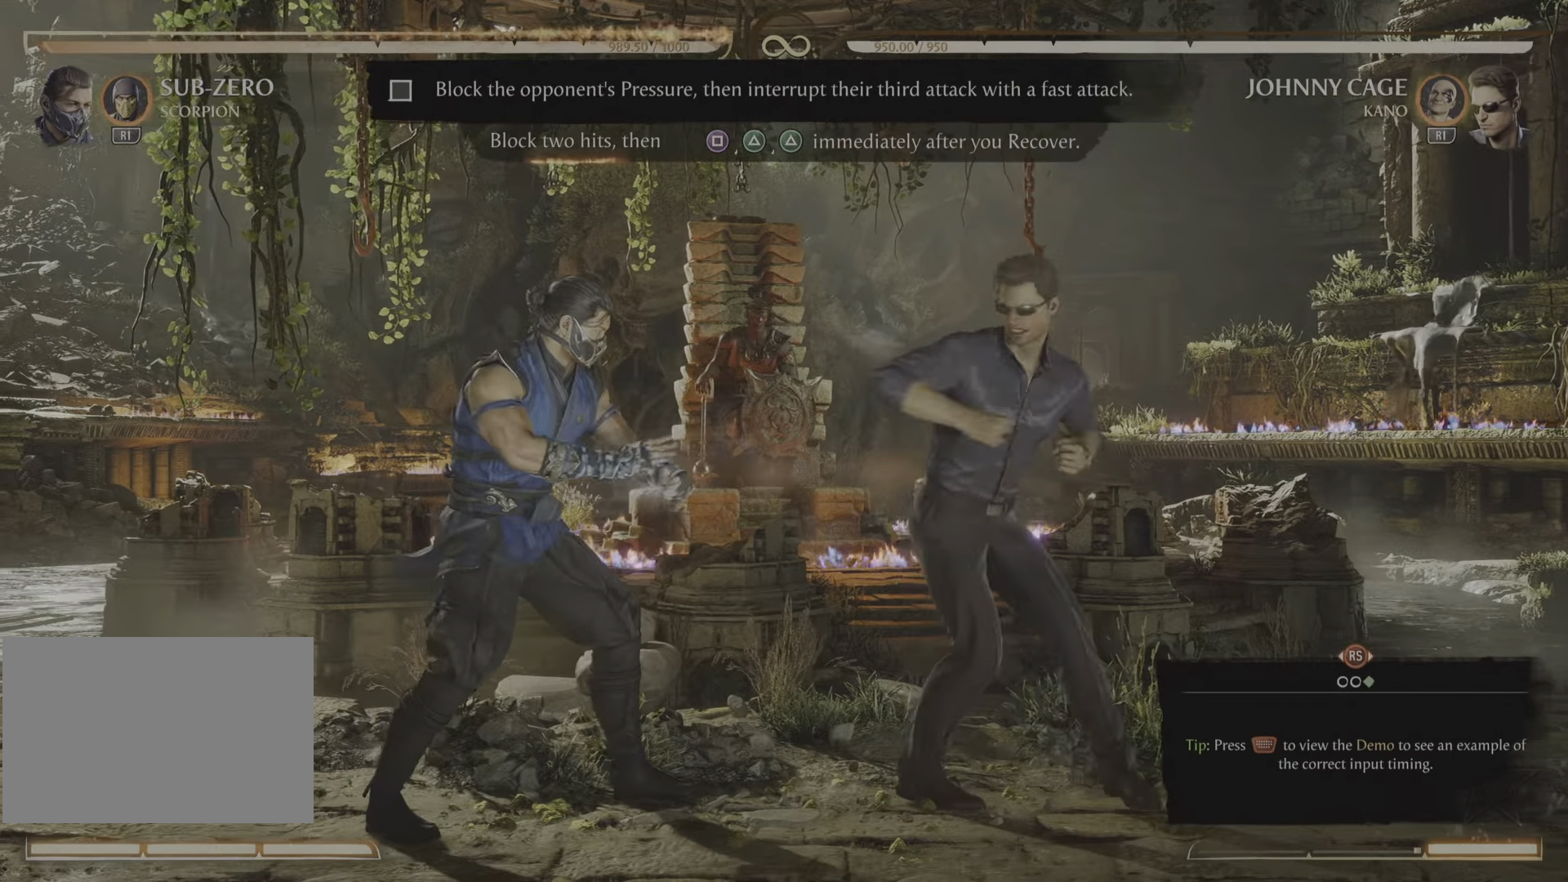
{"buttons": ["R2"], "events": []}
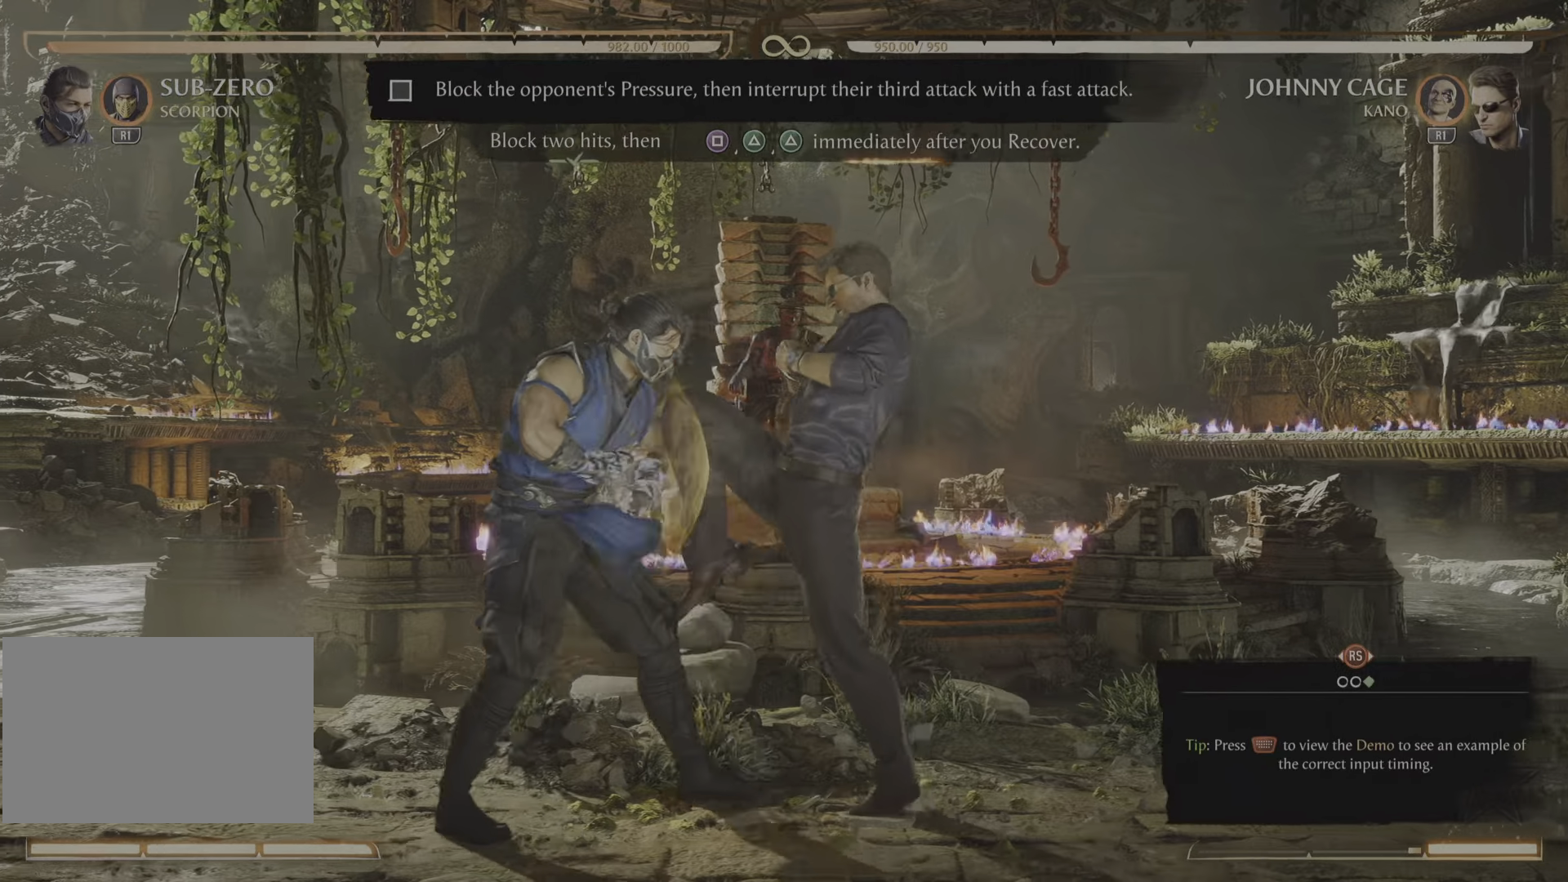
{"buttons": ["R2"], "events": []}
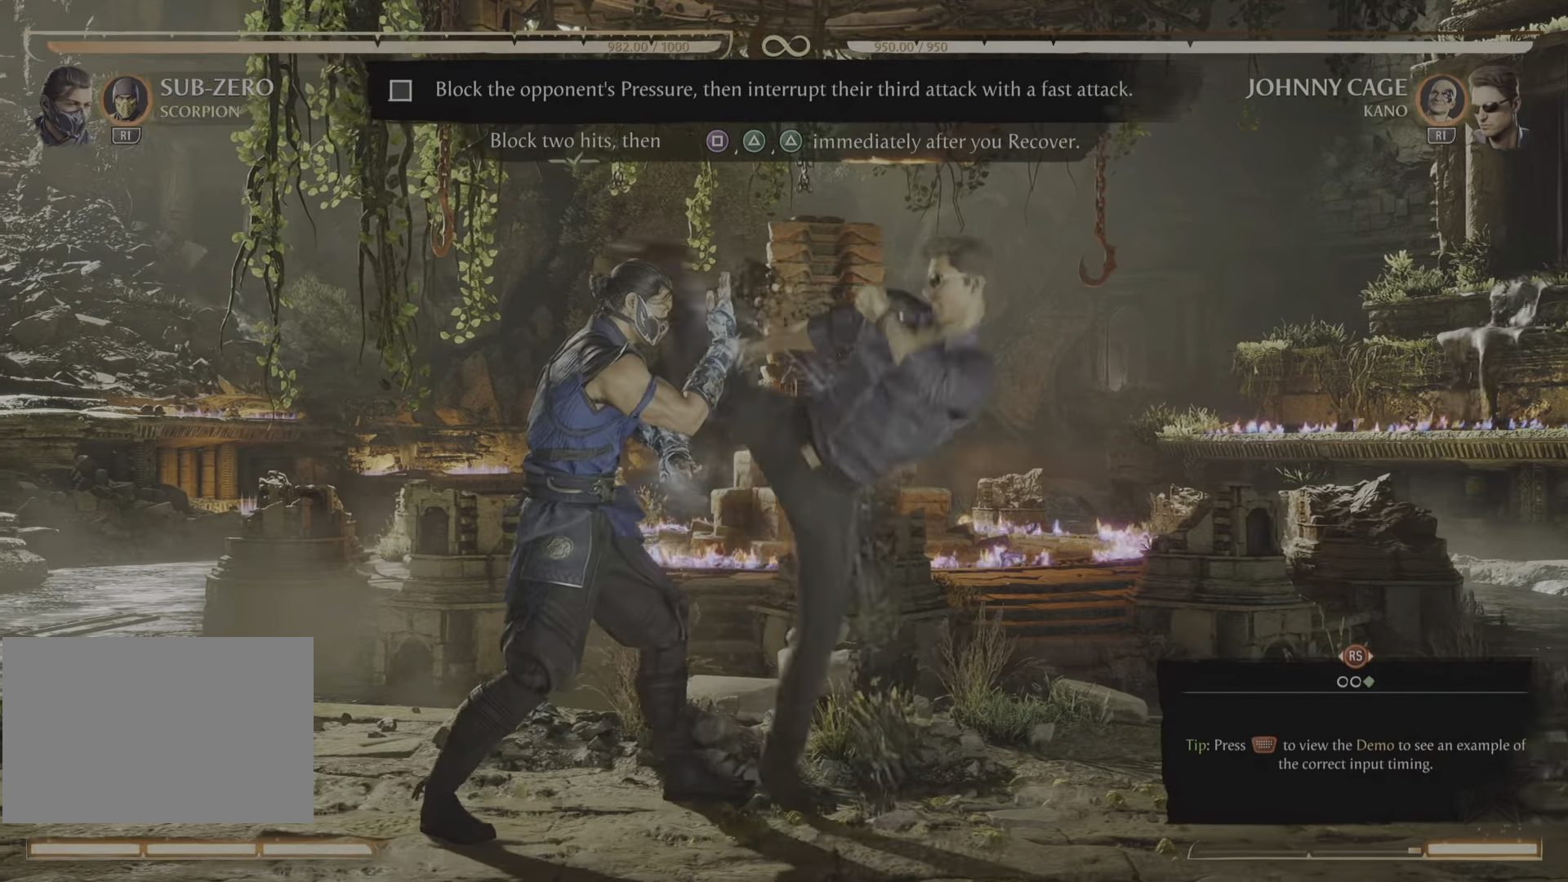
{"buttons": ["R2"], "events": []}
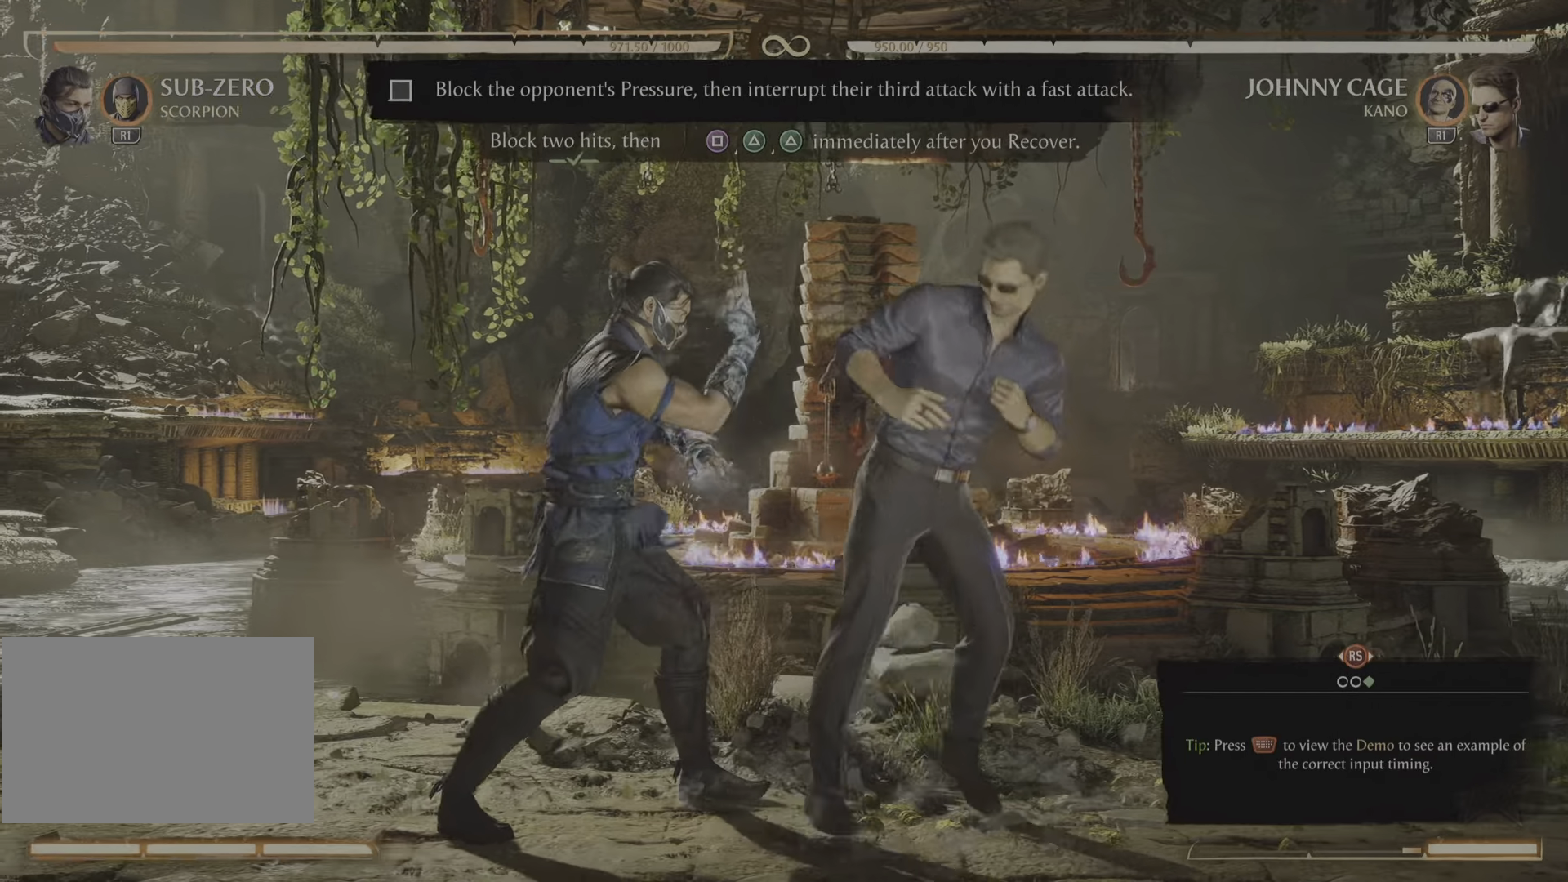
{"buttons": ["R2"], "events": []}
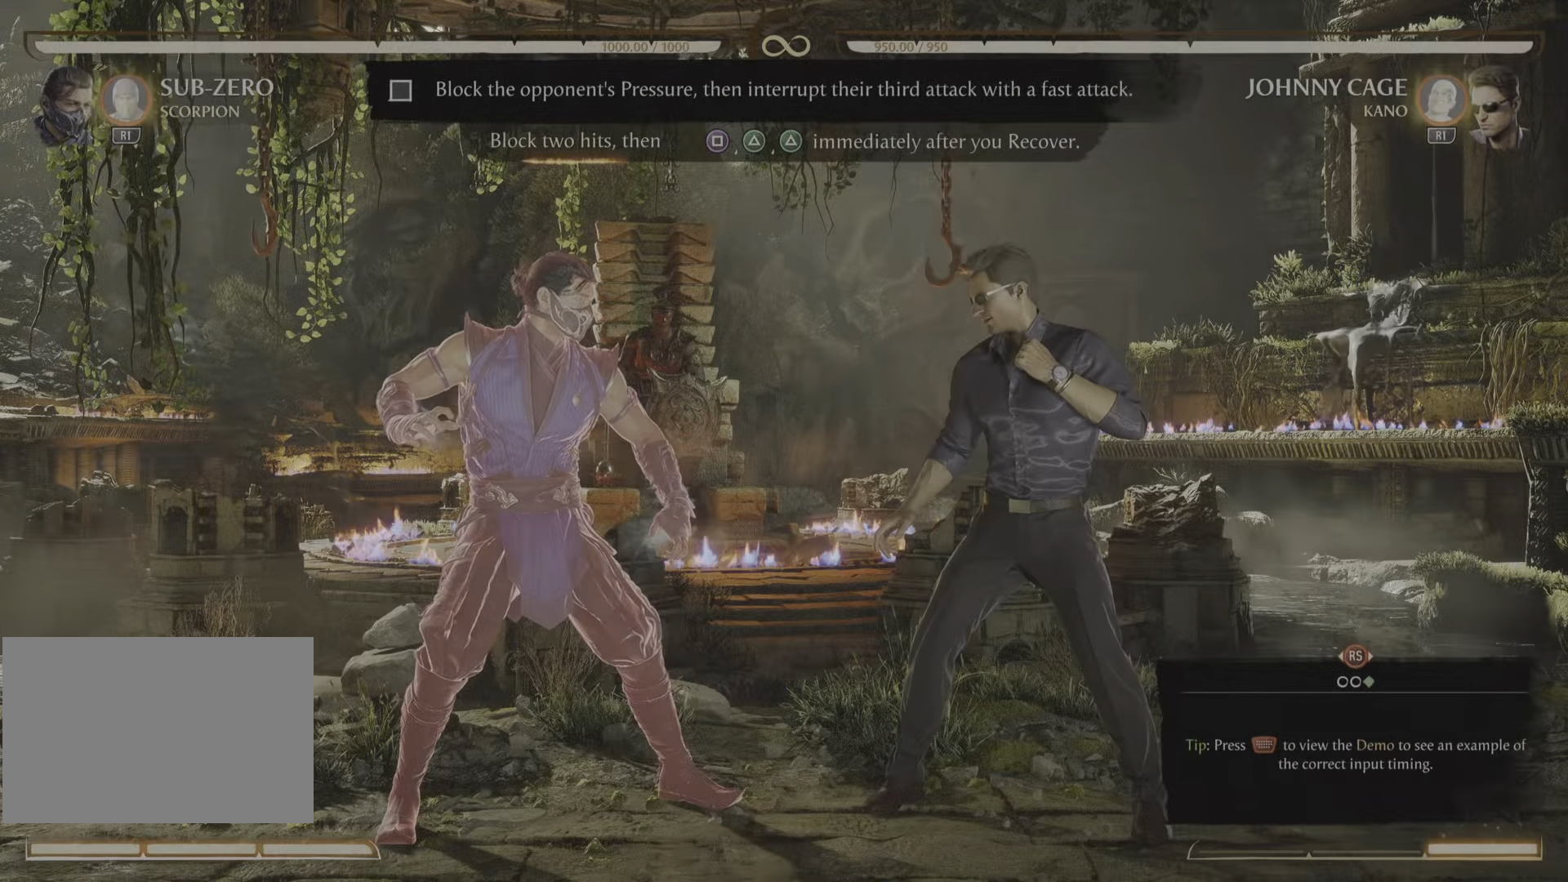
{"buttons": ["R2"], "events": []}
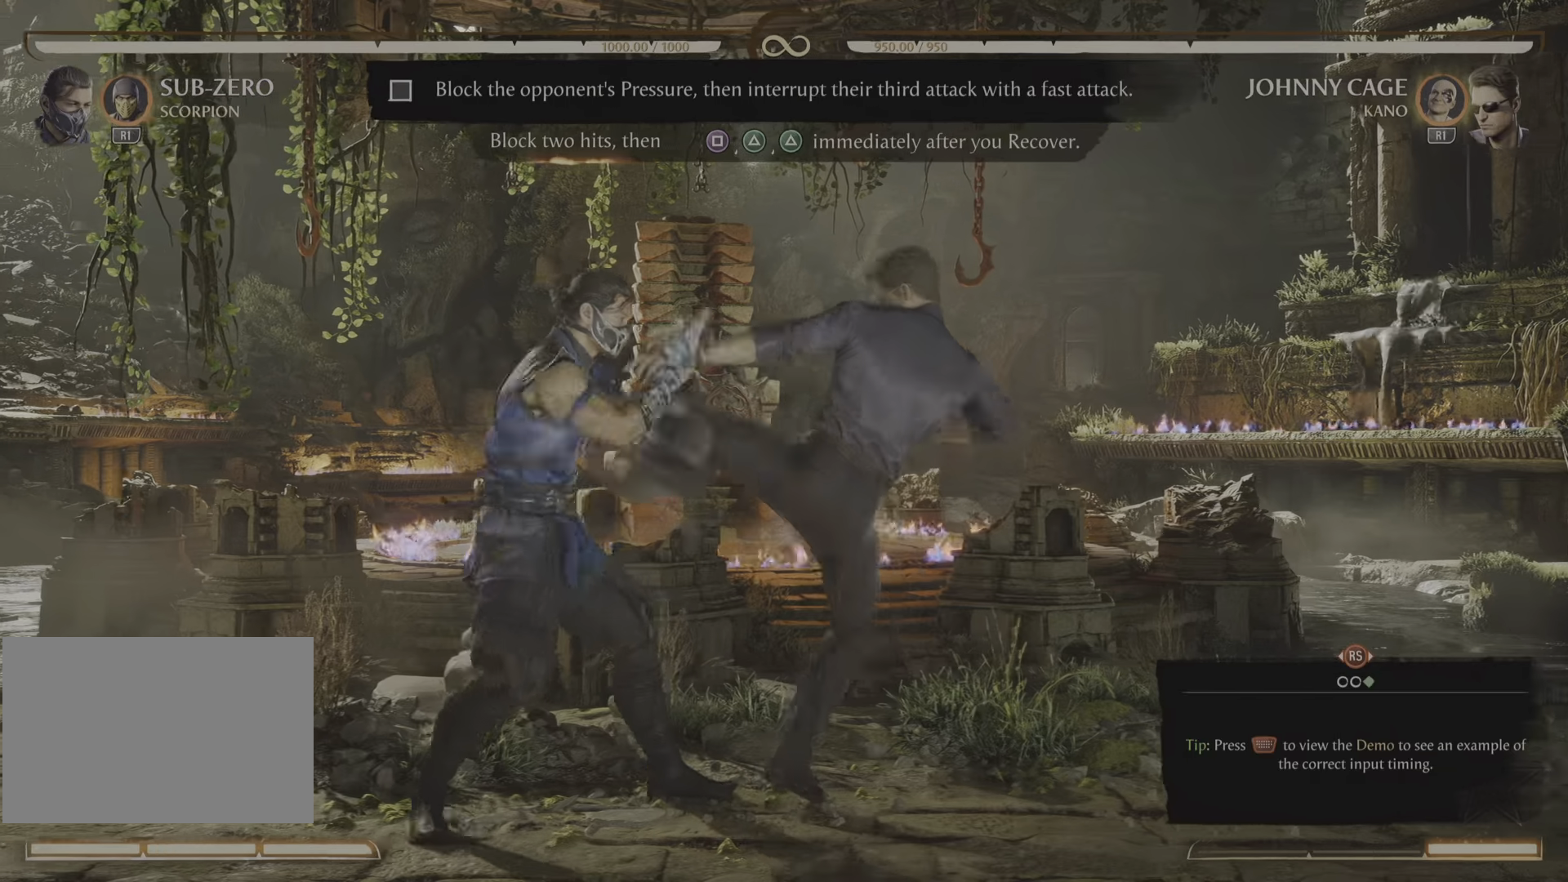
{"buttons": ["R2"], "events": []}
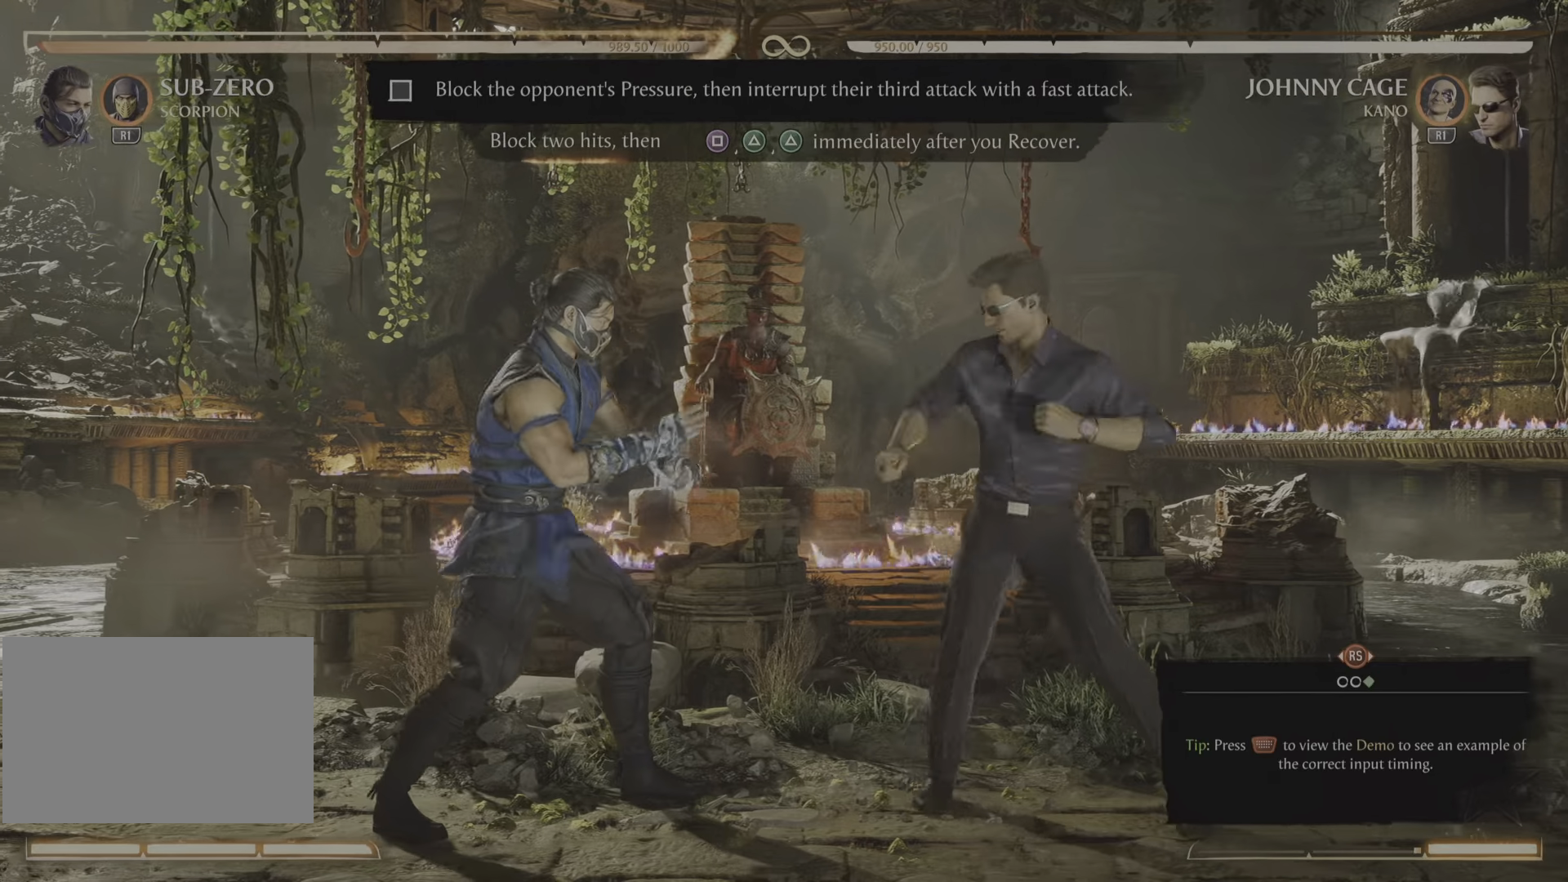
{"buttons": ["R2"], "events": []}
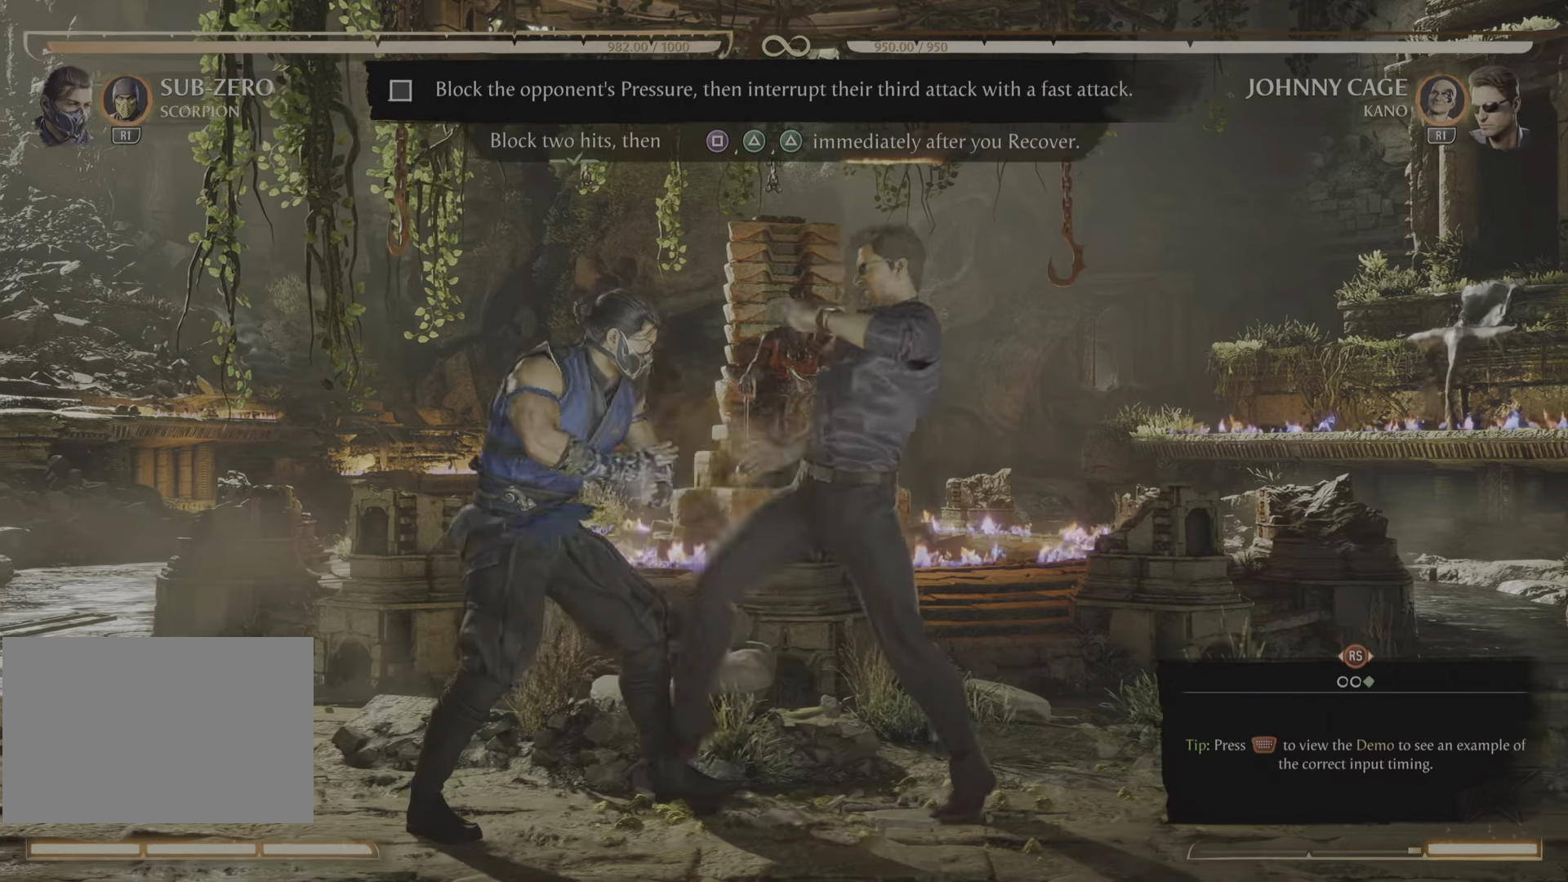
{"buttons": ["R2"], "events": []}
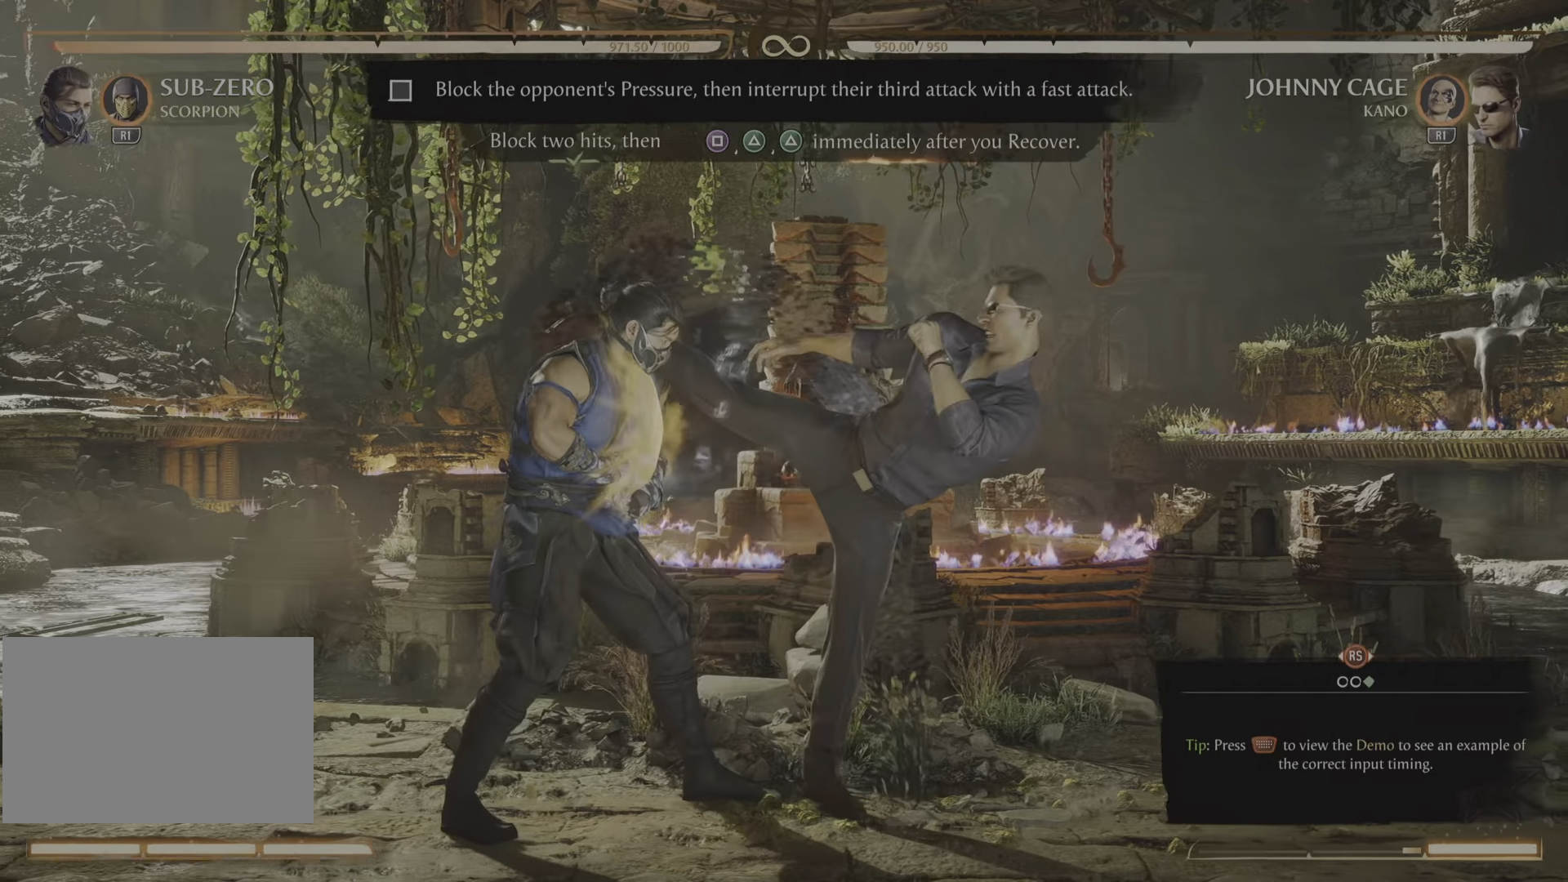
{"buttons": ["R2"], "events": []}
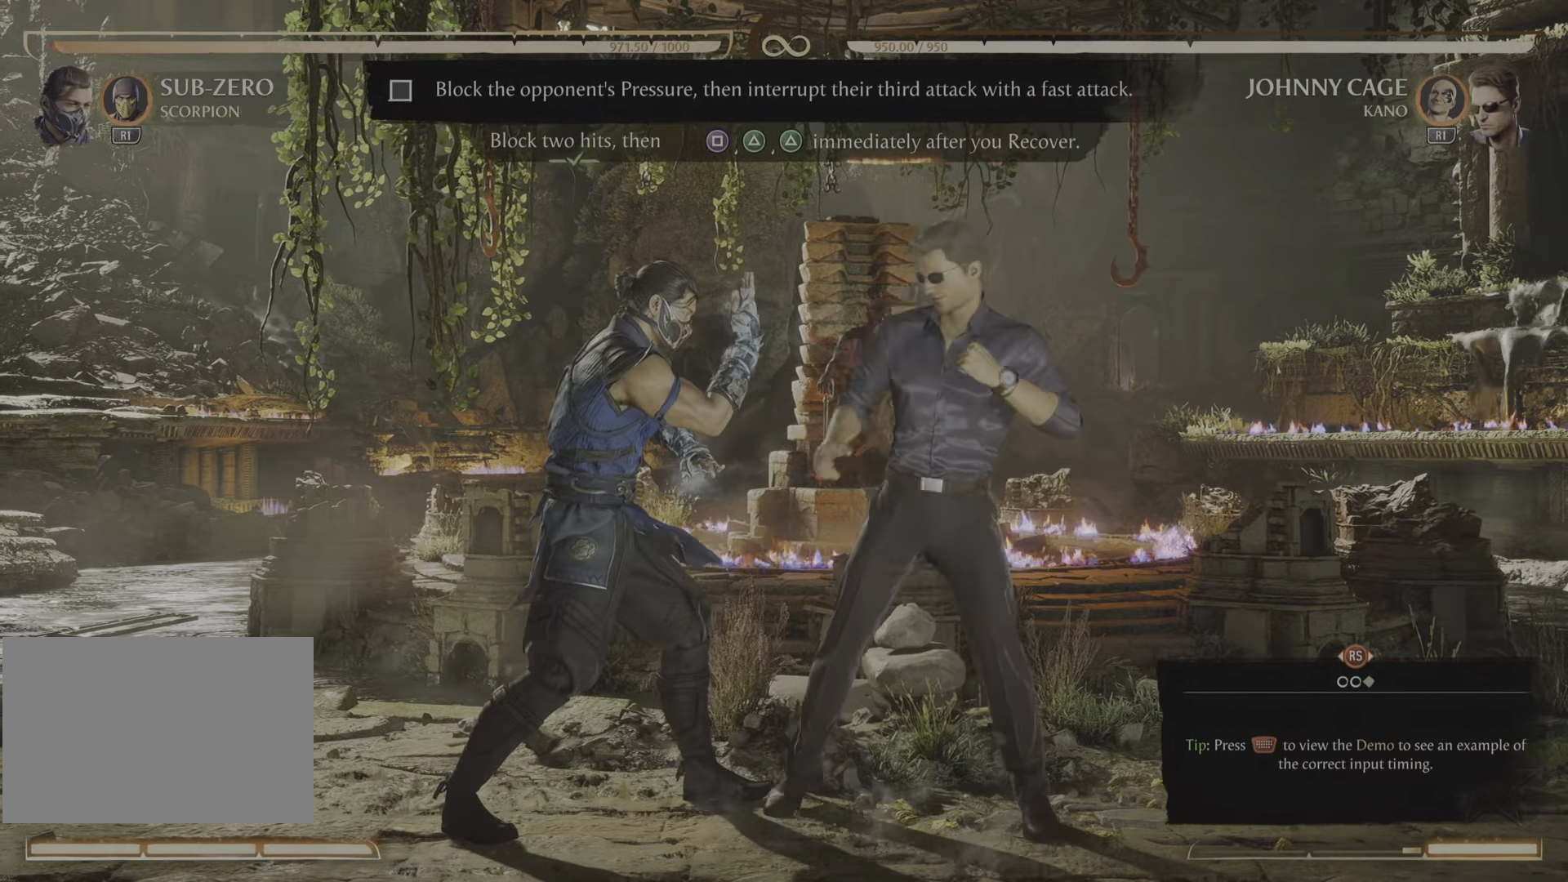
{"buttons": ["R2"]}
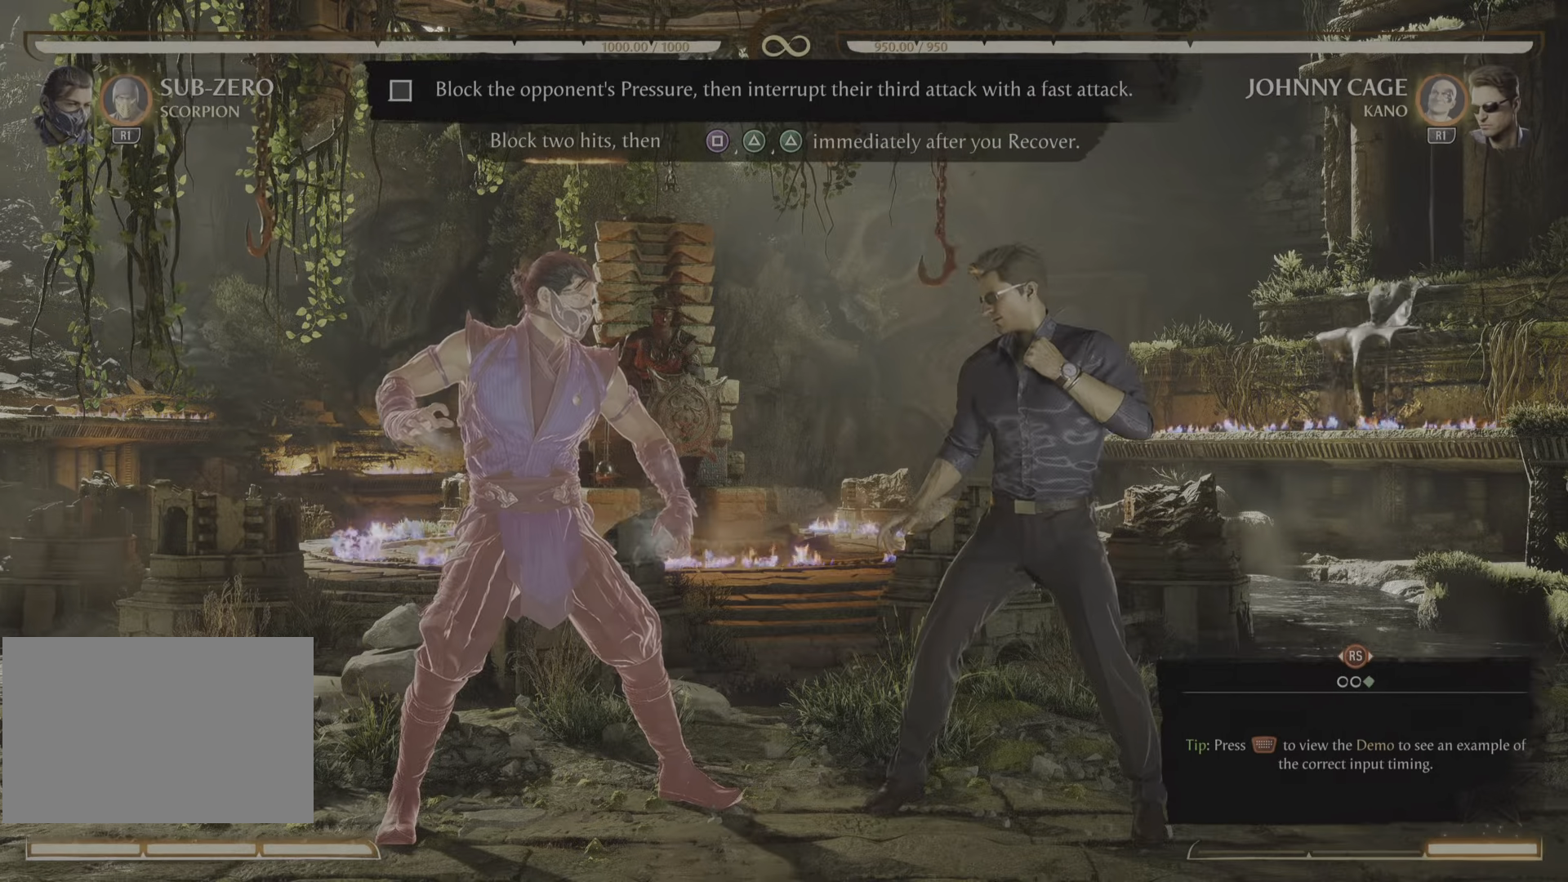
{"buttons": ["R2"], "events": []}
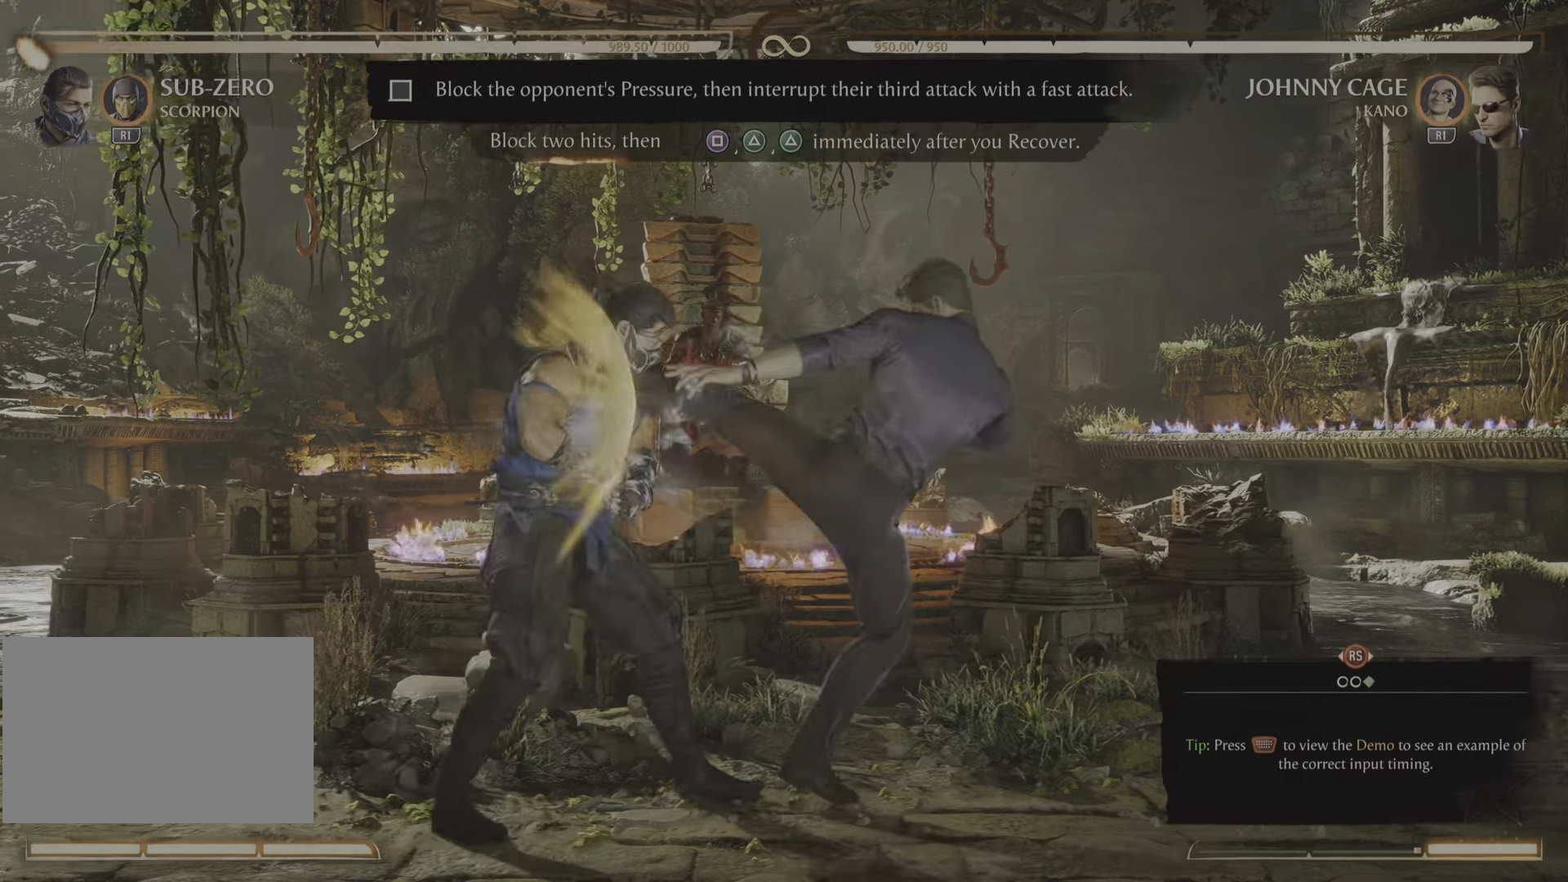
{"buttons": ["R2"], "events": []}
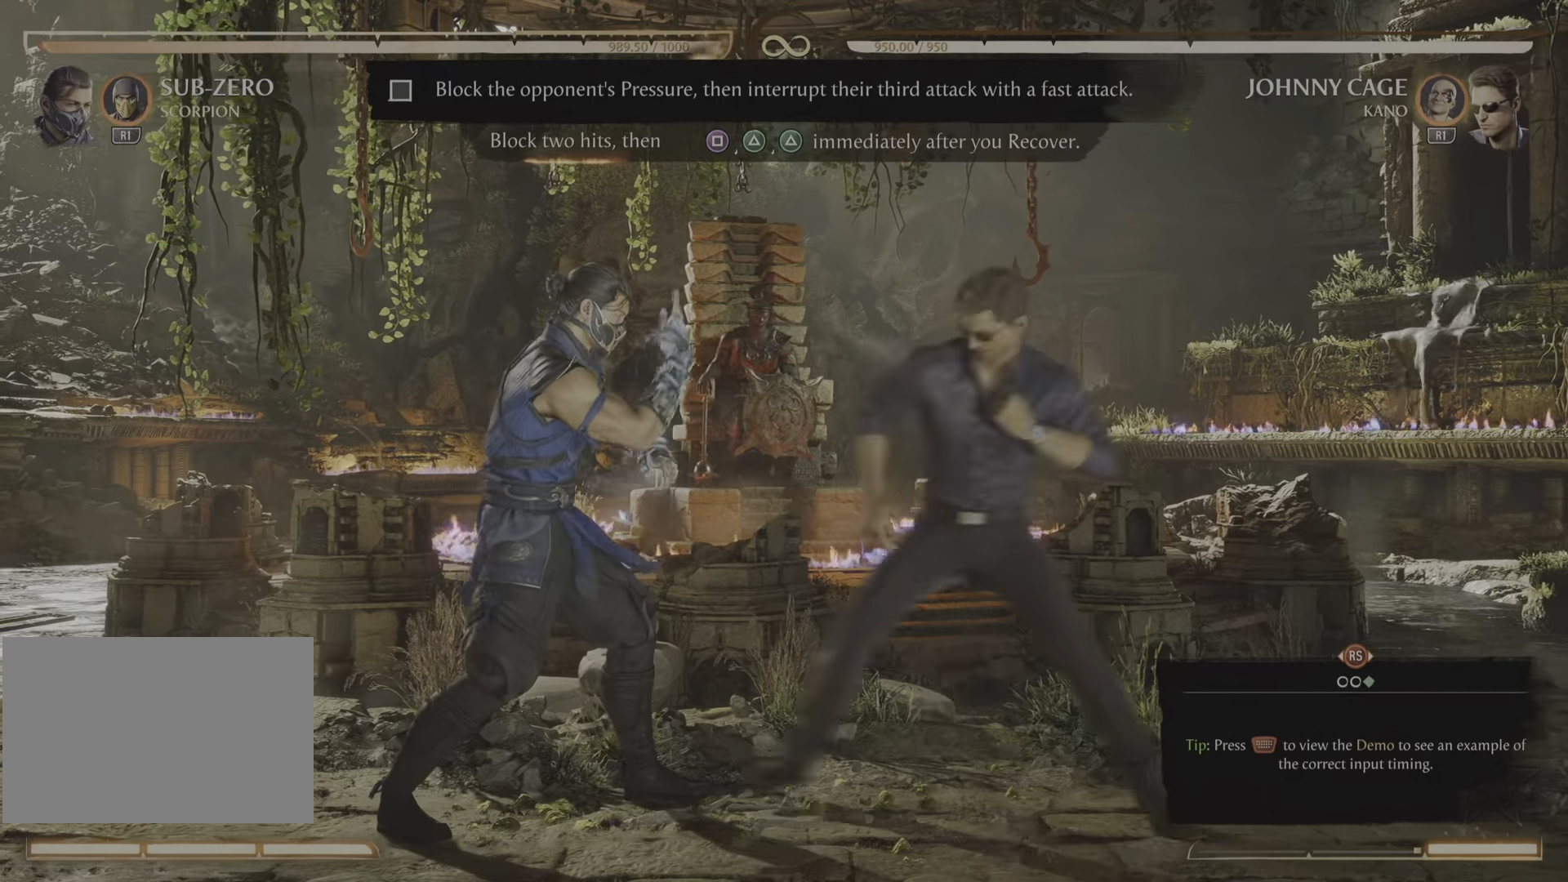
{"buttons": [], "events": [[434, "R2", "up"]]}
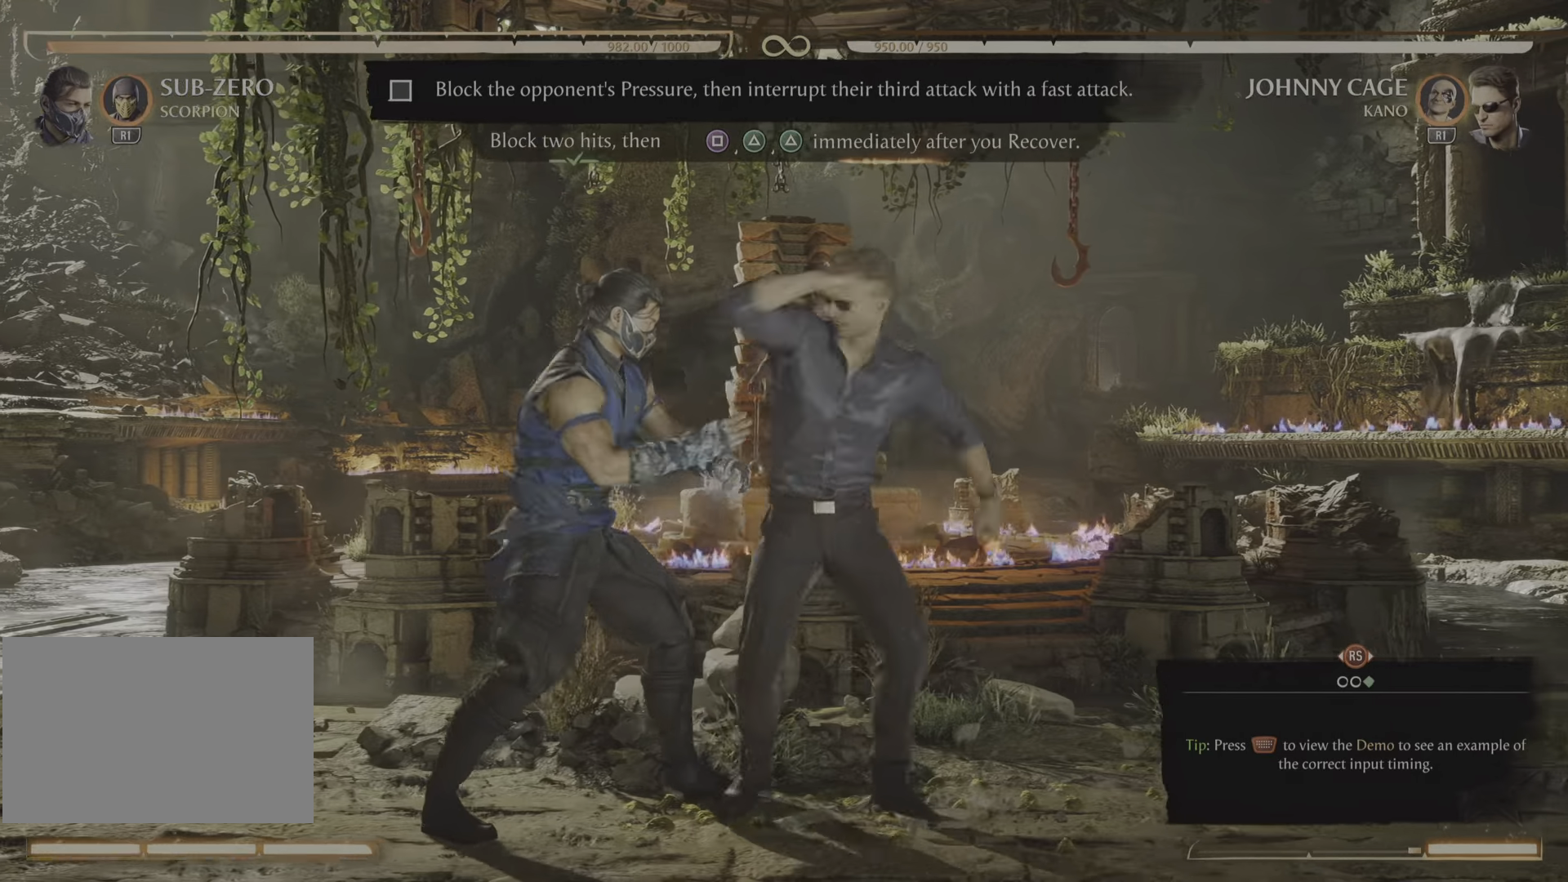
{"buttons": [], "events": []}
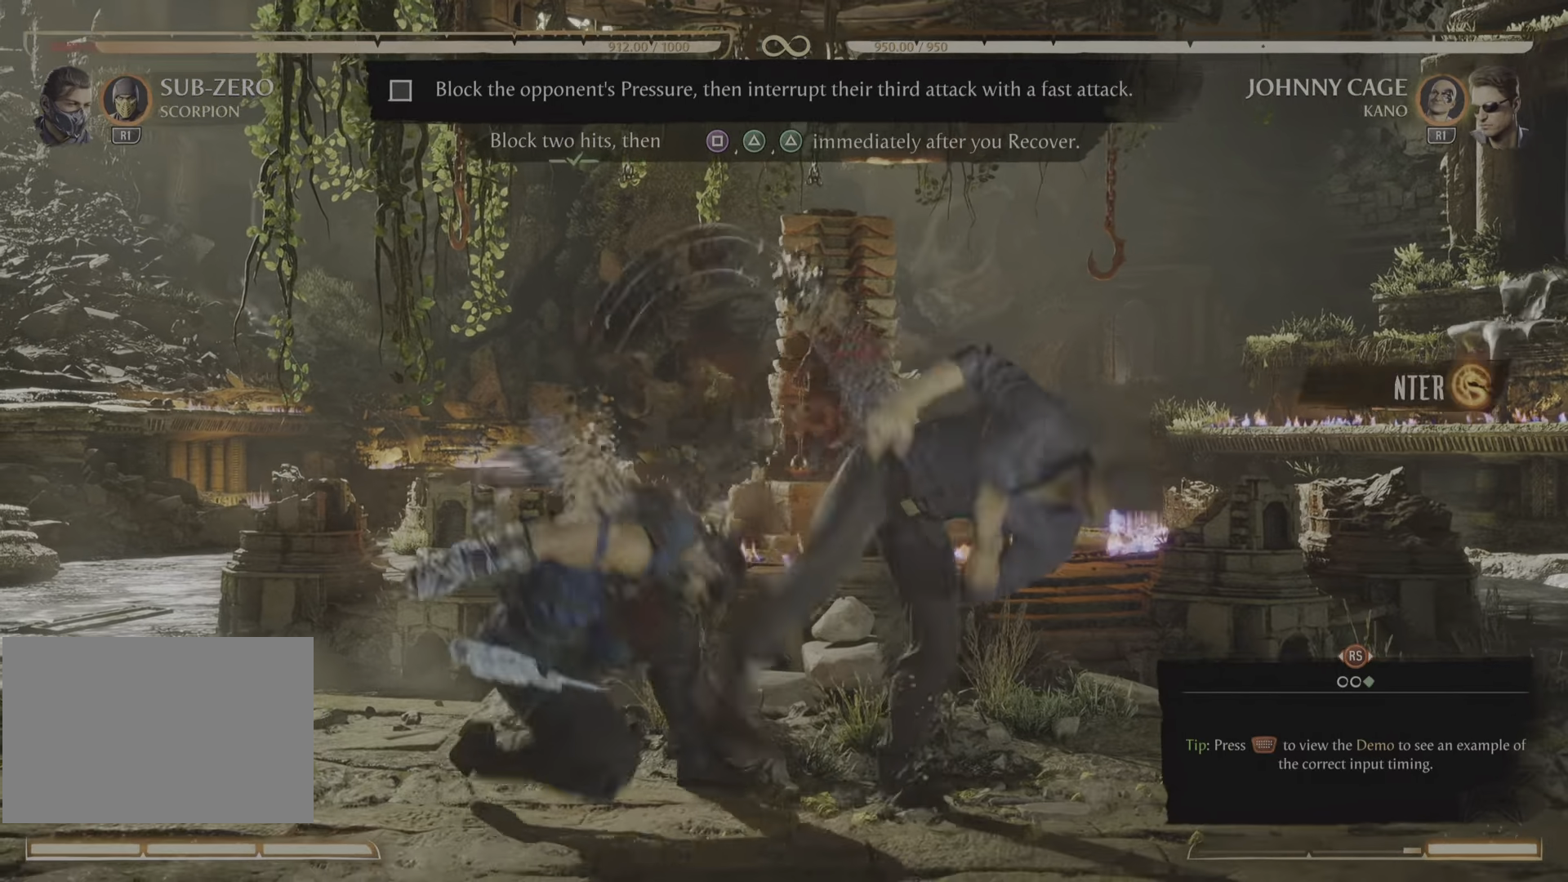
{"buttons": [], "events": []}
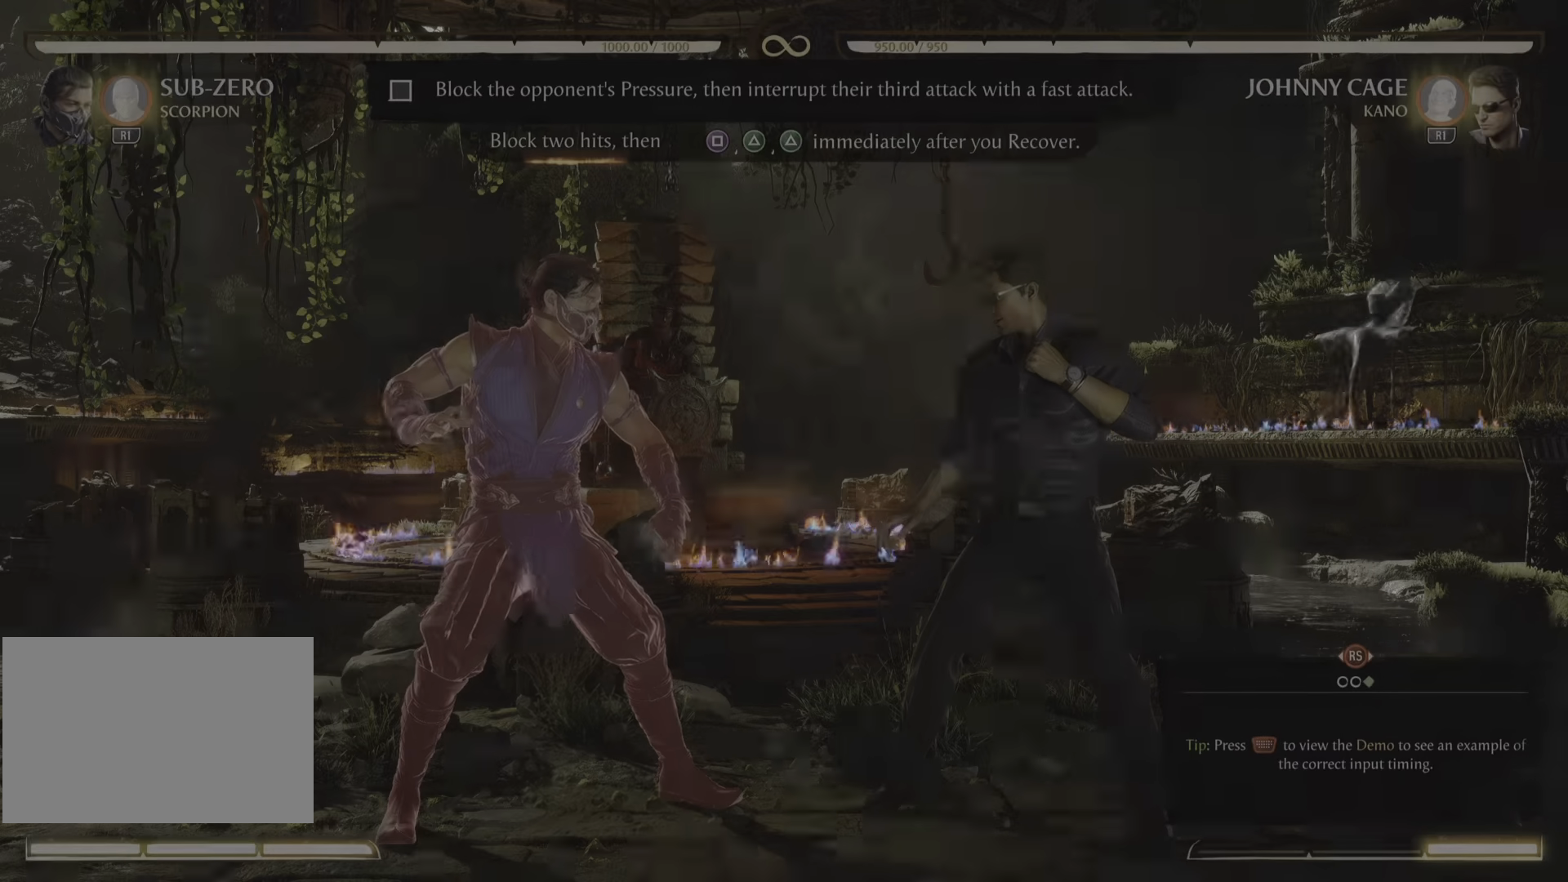
{"buttons": ["R2"], "events": [[67, "R2", "down"]]}
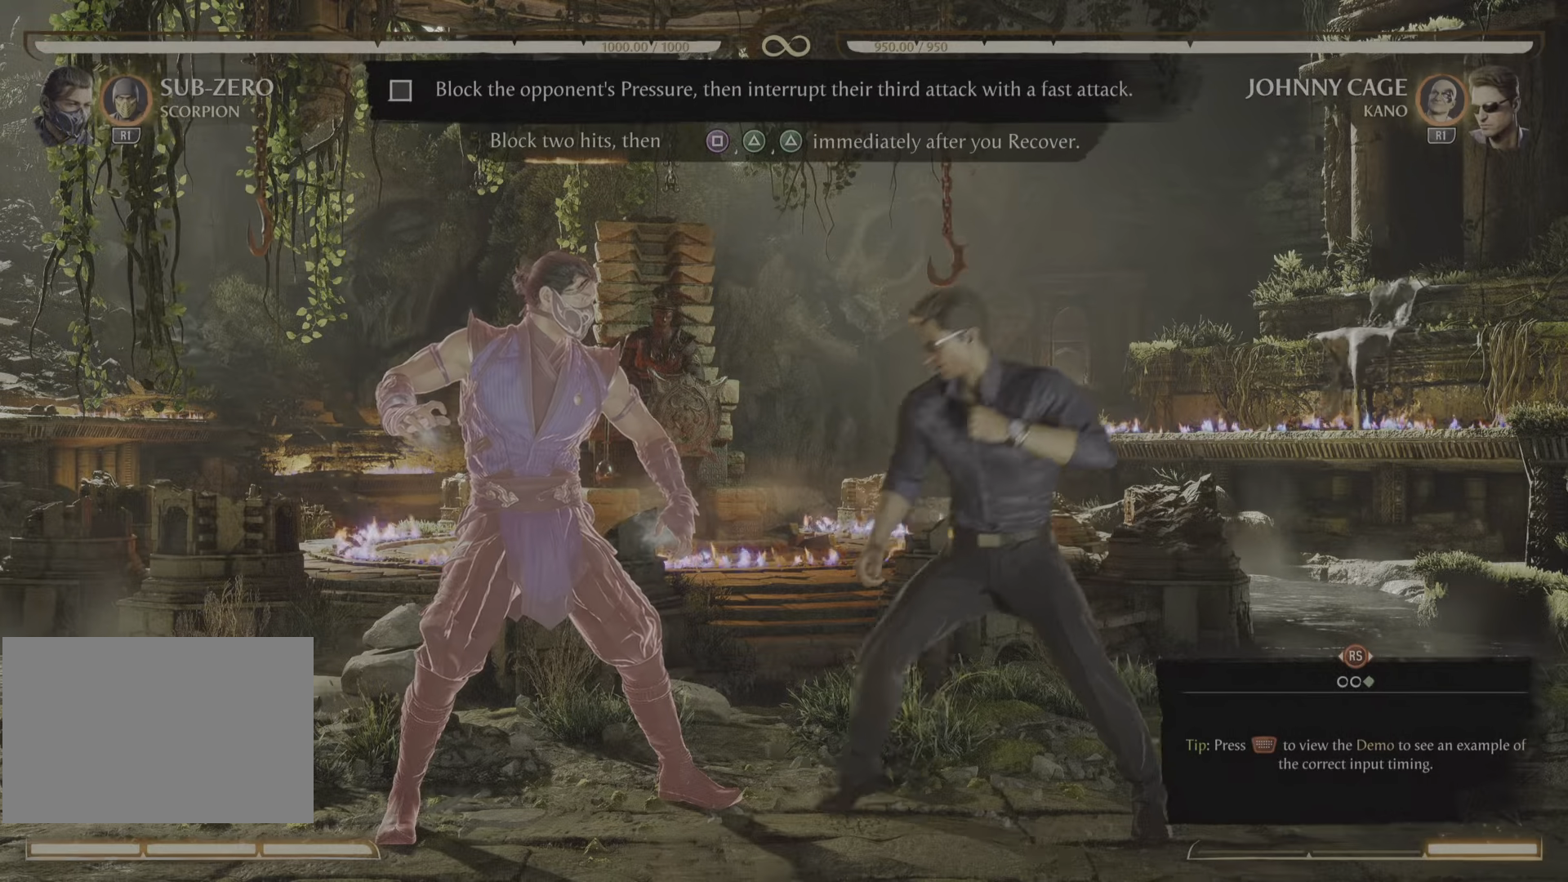
{"buttons": ["R2"], "events": []}
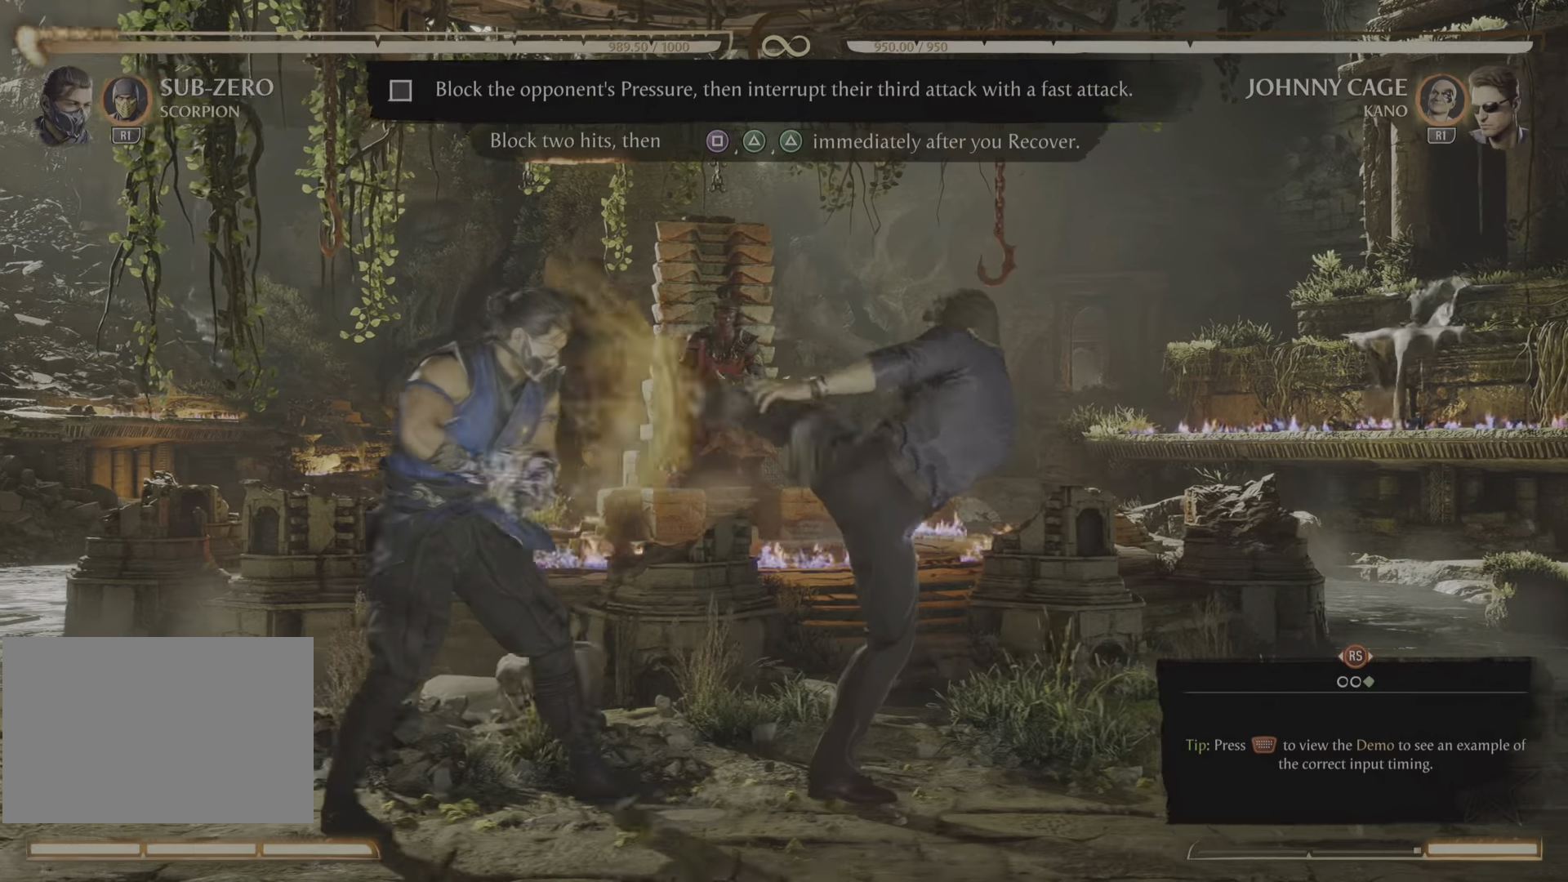
{"buttons": ["R2"], "events": []}